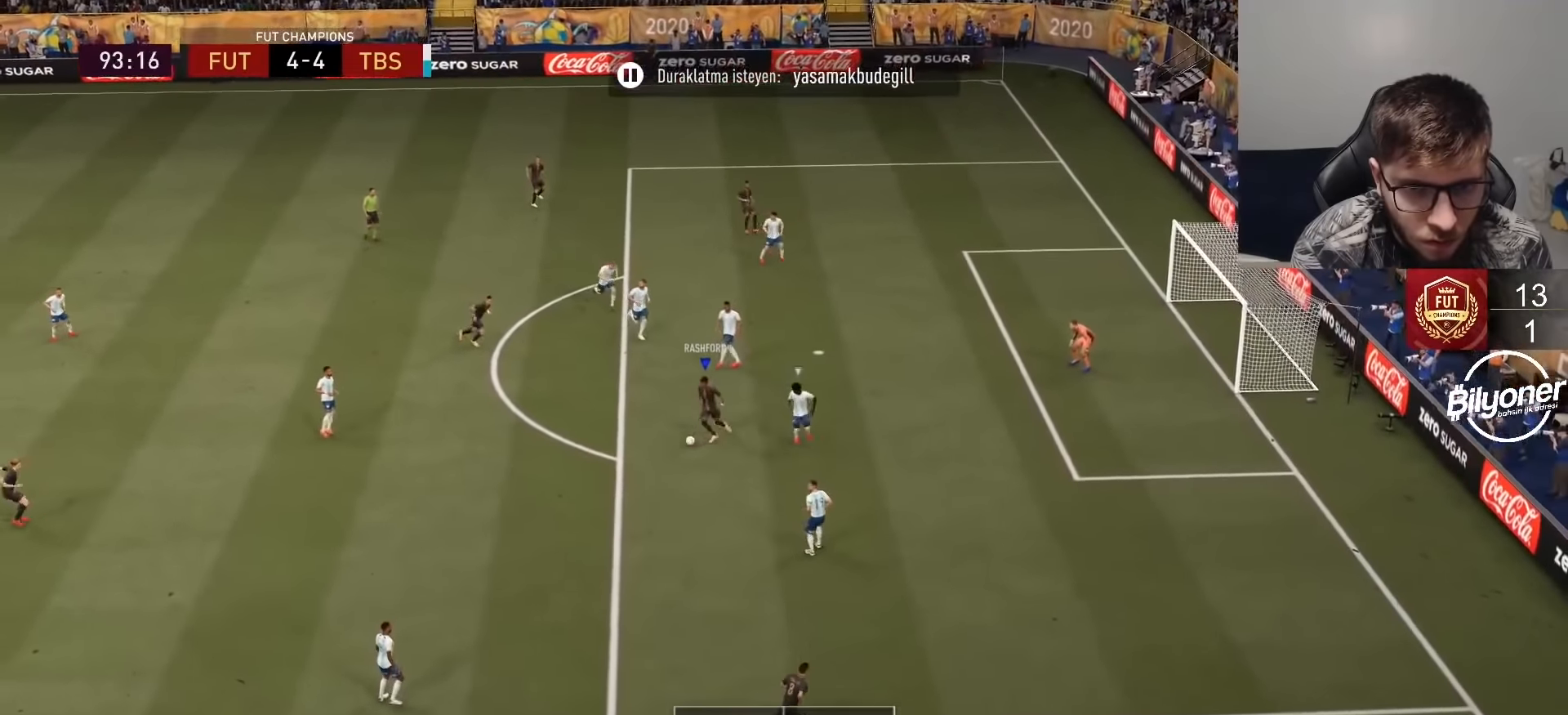
Gameplay with a controller (PlayStation layout); each line is a JSON object with the inputs held at the frame after it. "events" lists button and stick changes between this image and that frame as [ms after this image, input, new state], when the widget could be followed in between.
{"buttons": [], "left_stick": "up", "right_stick": "down", "events": [[316, "right_stick", "up"], [416, "right_stick", "left"], [483, "right_stick", "down"]]}
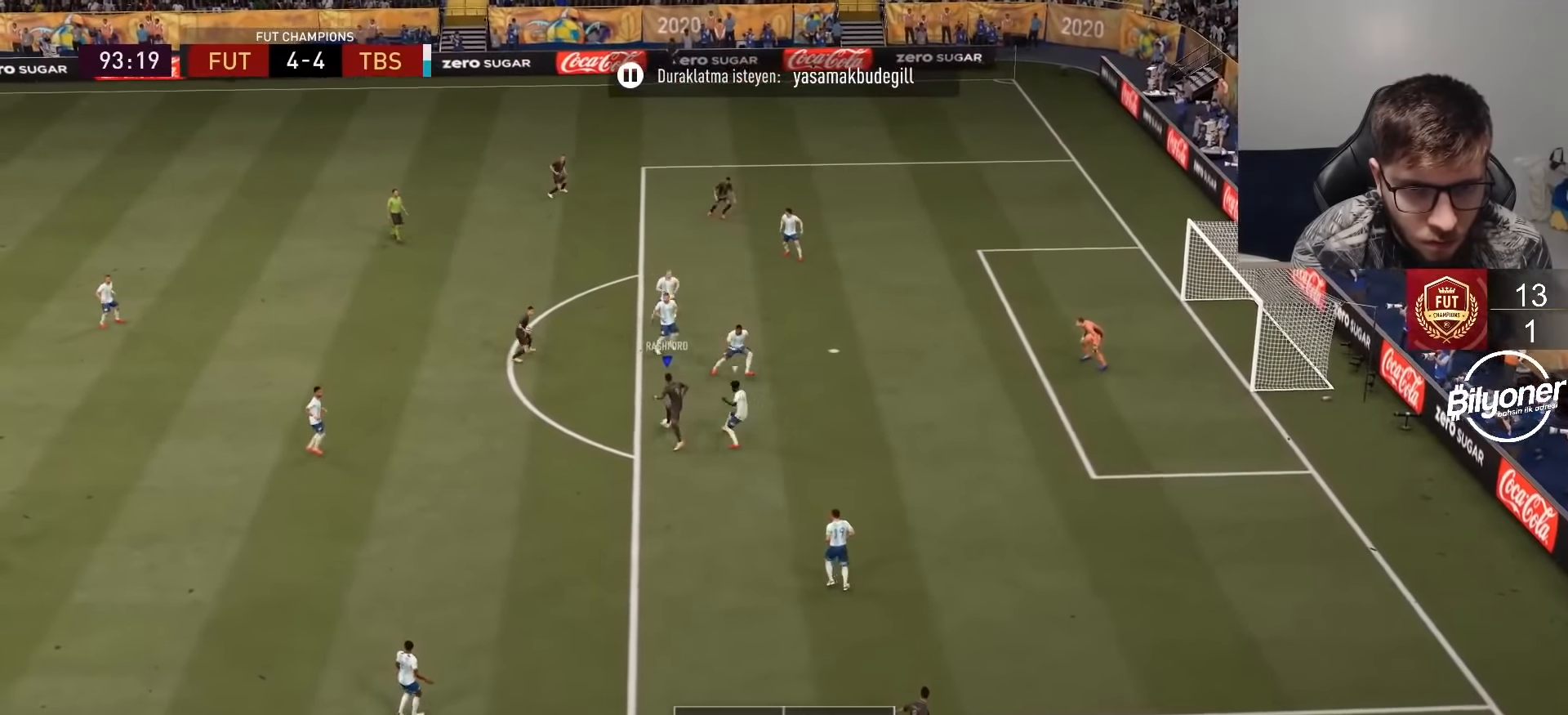
{"buttons": [], "left_stick": "up-right", "right_stick": "center", "events": [[66, "right_stick", "right"], [216, "right_stick", "center"], [300, "left_stick", "up-right"]]}
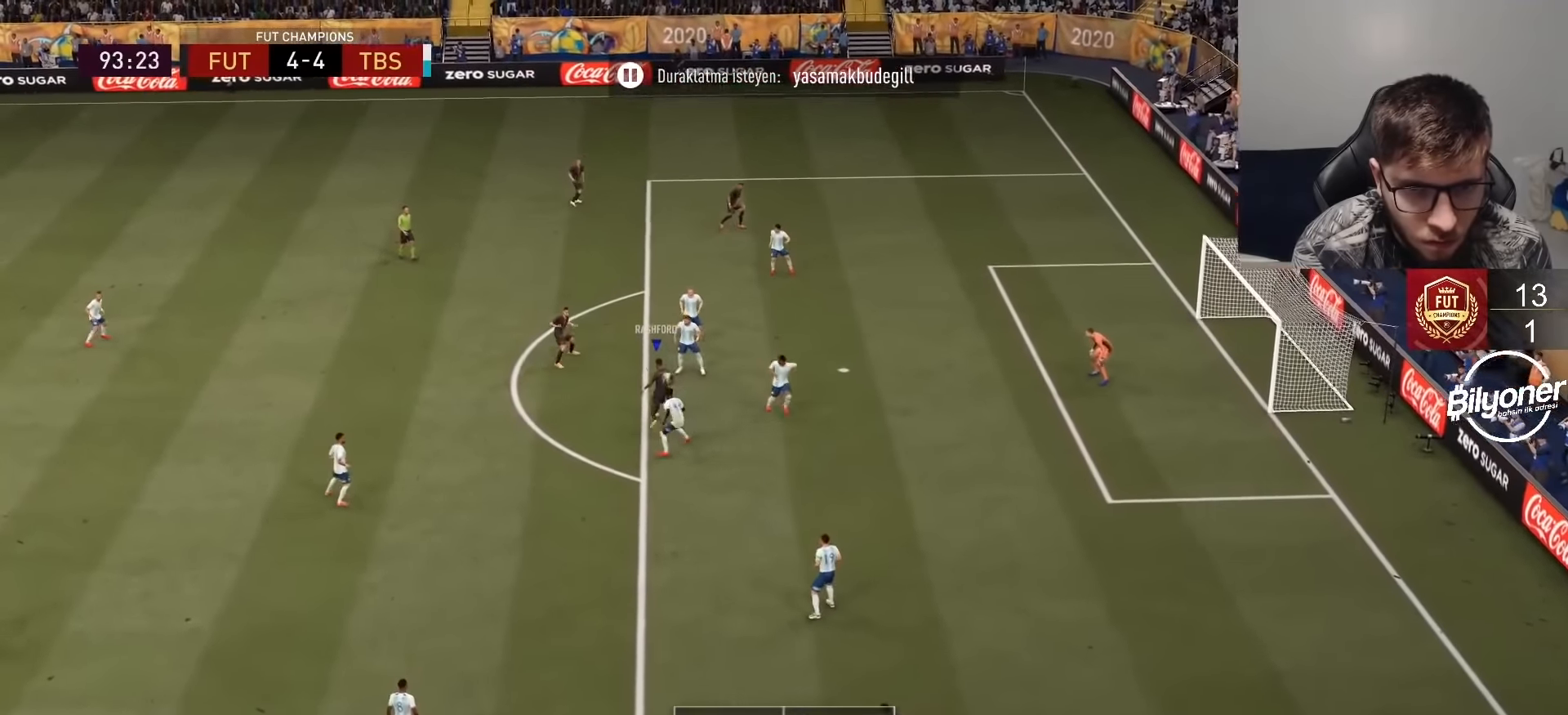
{"buttons": ["R2"], "left_stick": "up-right", "right_stick": "center", "events": [[50, "SQUARE", "down"], [266, "SQUARE", "up"], [433, "R2", "down"]]}
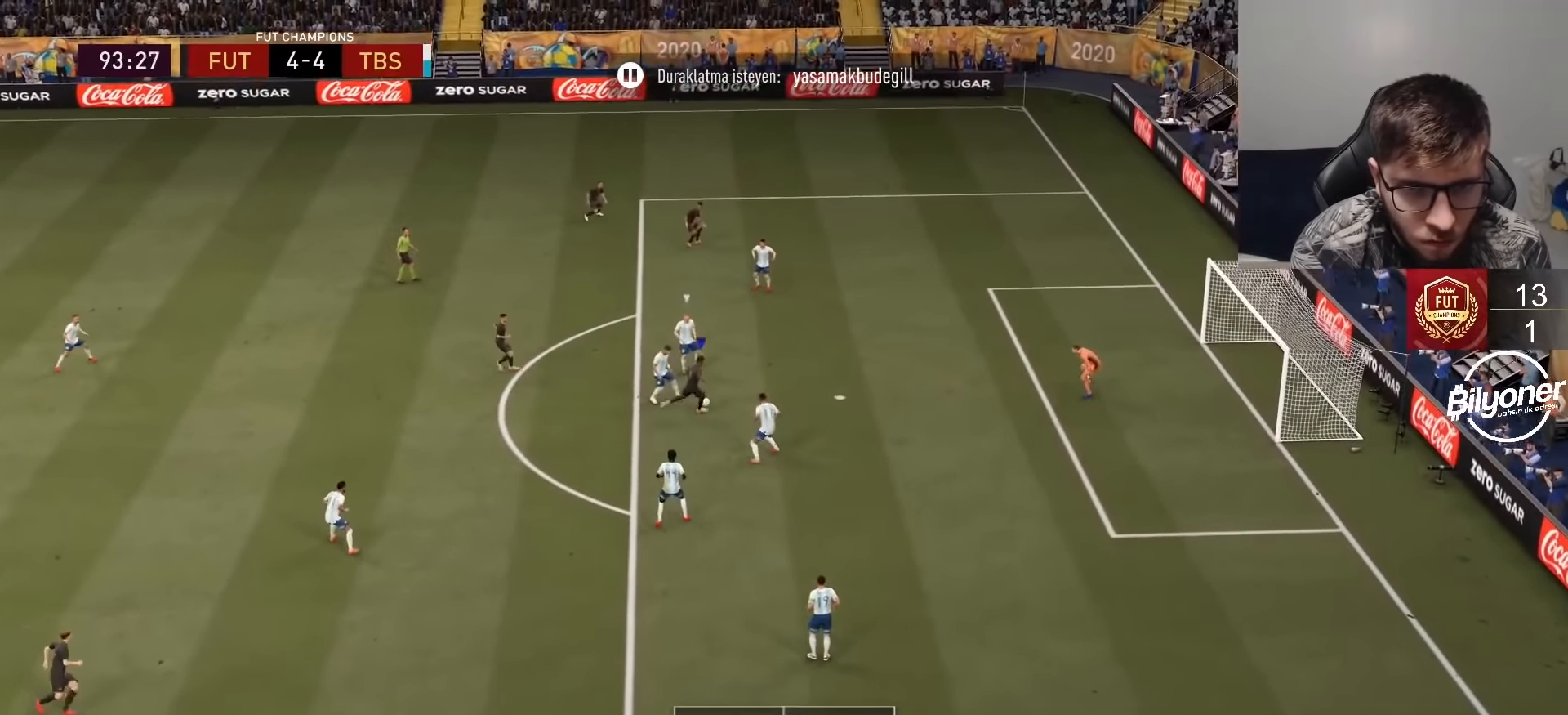
{"buttons": [], "left_stick": "center", "right_stick": "center", "events": [[233, "R2", "up"], [283, "left_stick", "center"]]}
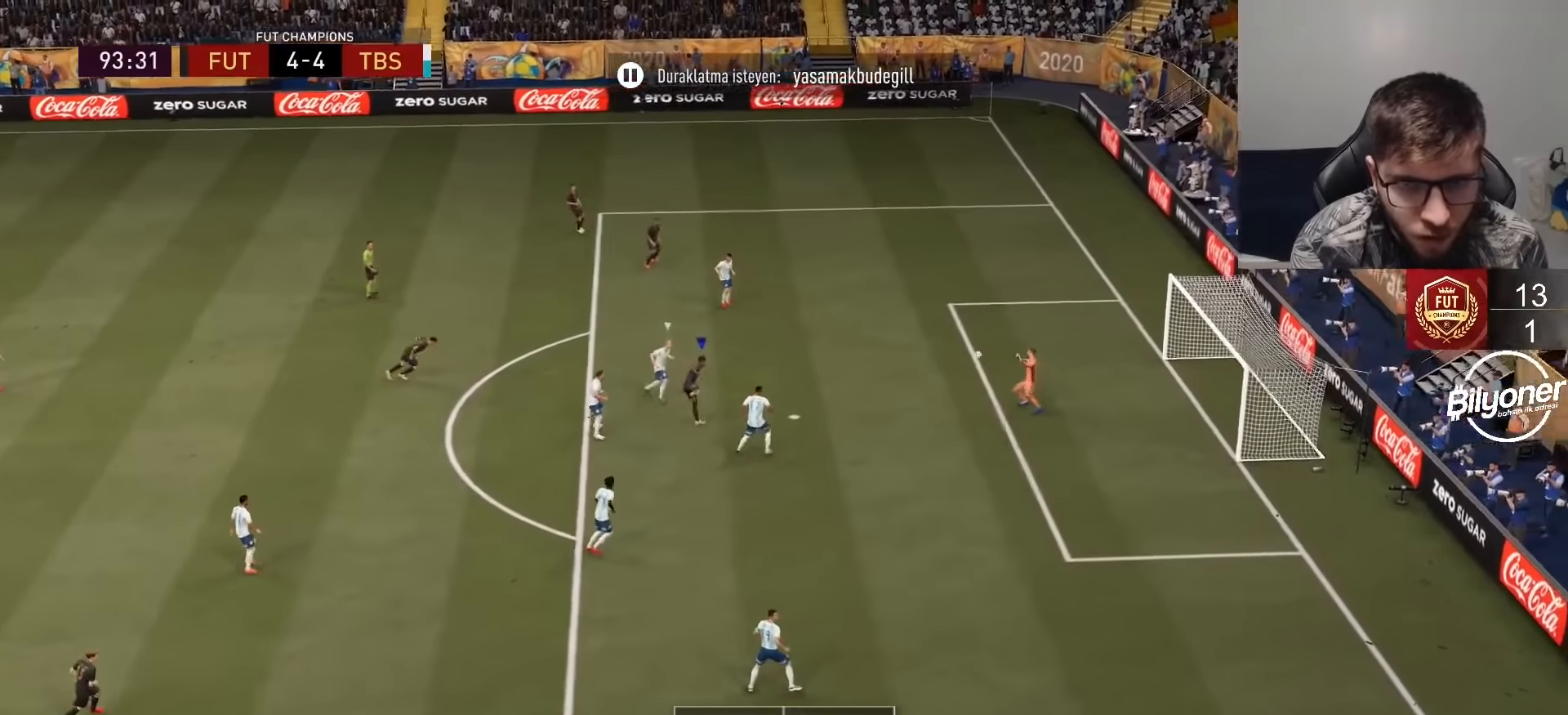
{"buttons": ["R2"], "left_stick": "up-right", "right_stick": "center", "events": [[116, "left_stick", "up-right"], [333, "R2", "down"]]}
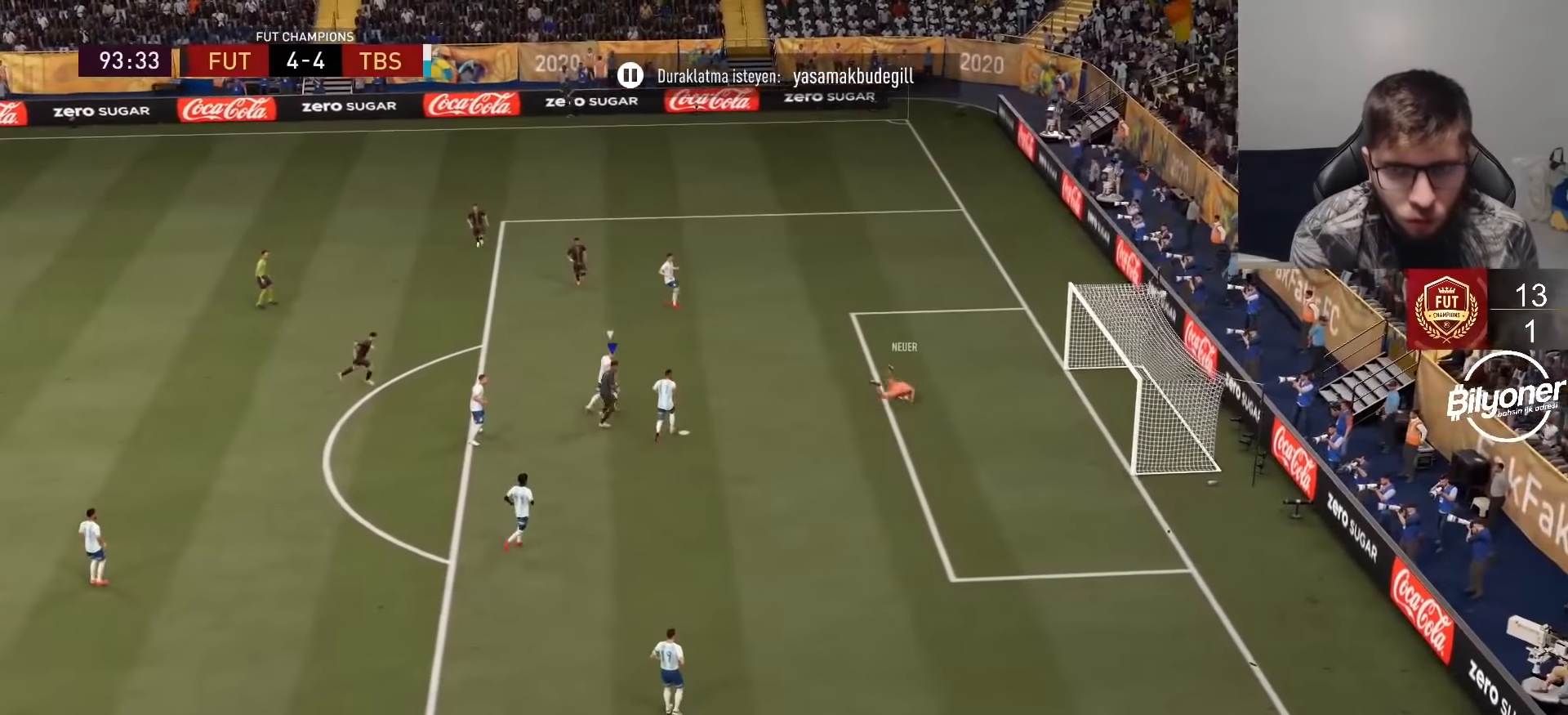
{"buttons": ["R2"], "left_stick": "up-right", "right_stick": "center", "events": []}
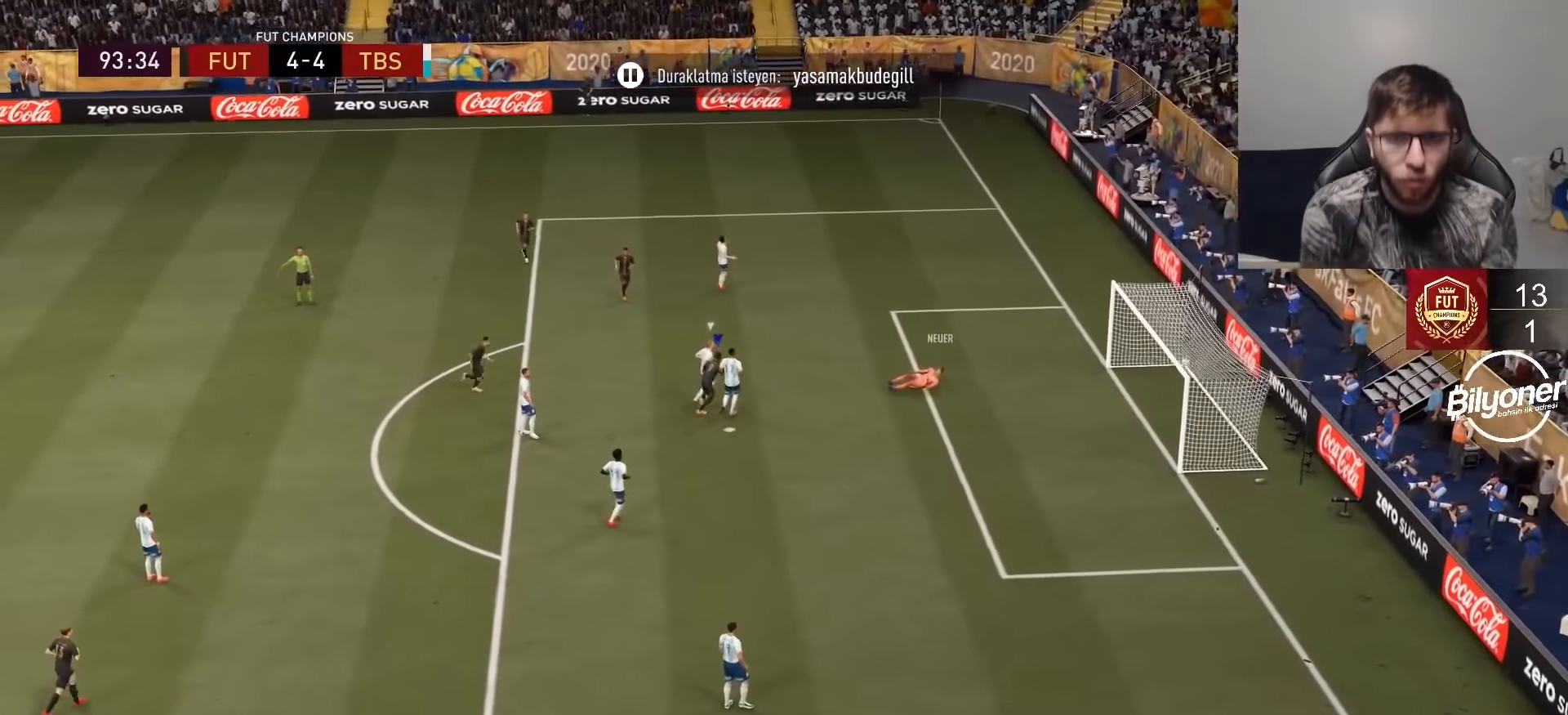
{"buttons": ["L1", "L2", "R2"], "left_stick": "center", "right_stick": "center", "events": [[383, "R2", "up"], [450, "left_stick", "center"], [483, "L2", "down"], [483, "R2", "down"], [500, "L1", "down"]]}
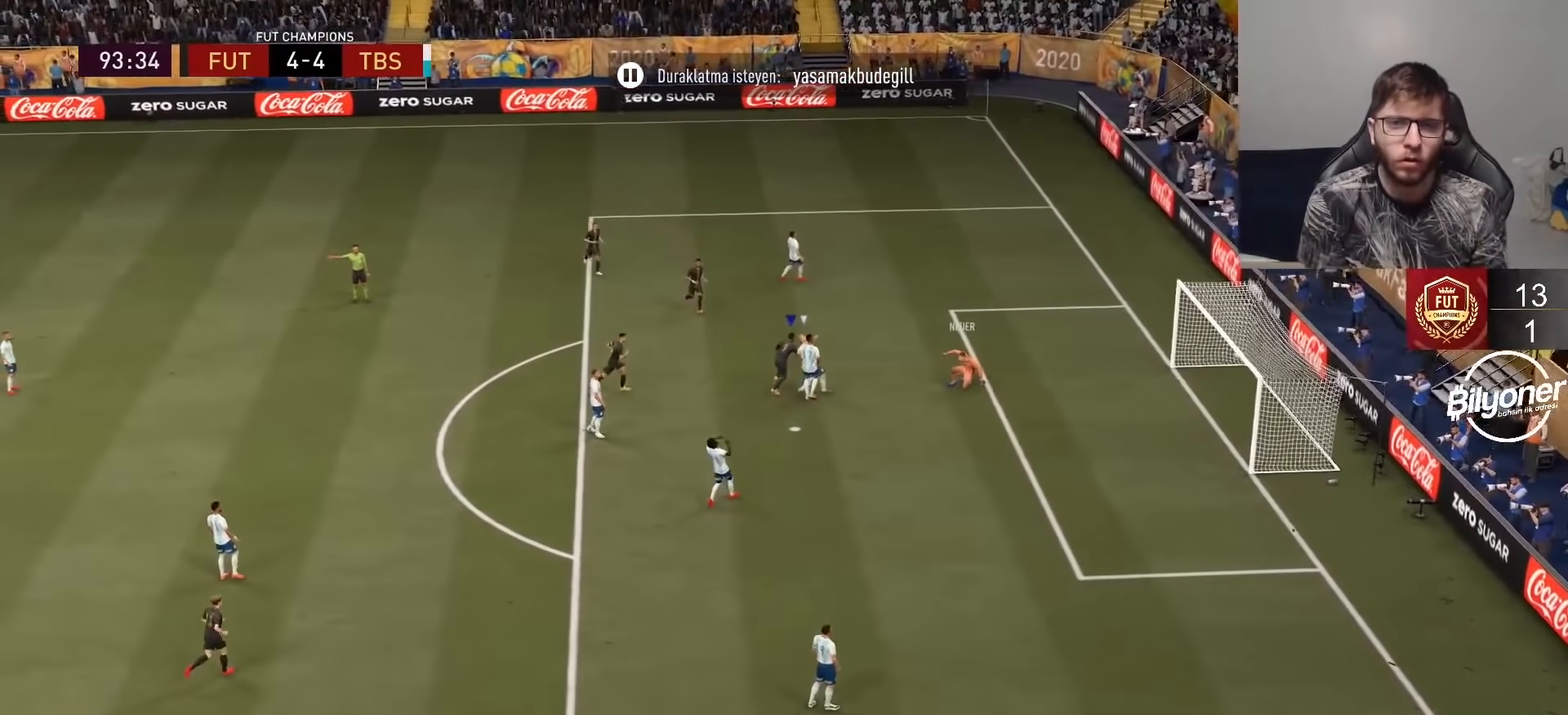
{"buttons": [], "left_stick": "center", "right_stick": "center", "events": [[16, "R1", "down"], [133, "L1", "up"], [166, "R1", "up"], [183, "L1", "down"], [216, "R1", "down"], [283, "L1", "up"], [283, "L2", "up"], [333, "R1", "up"], [350, "R2", "up"]]}
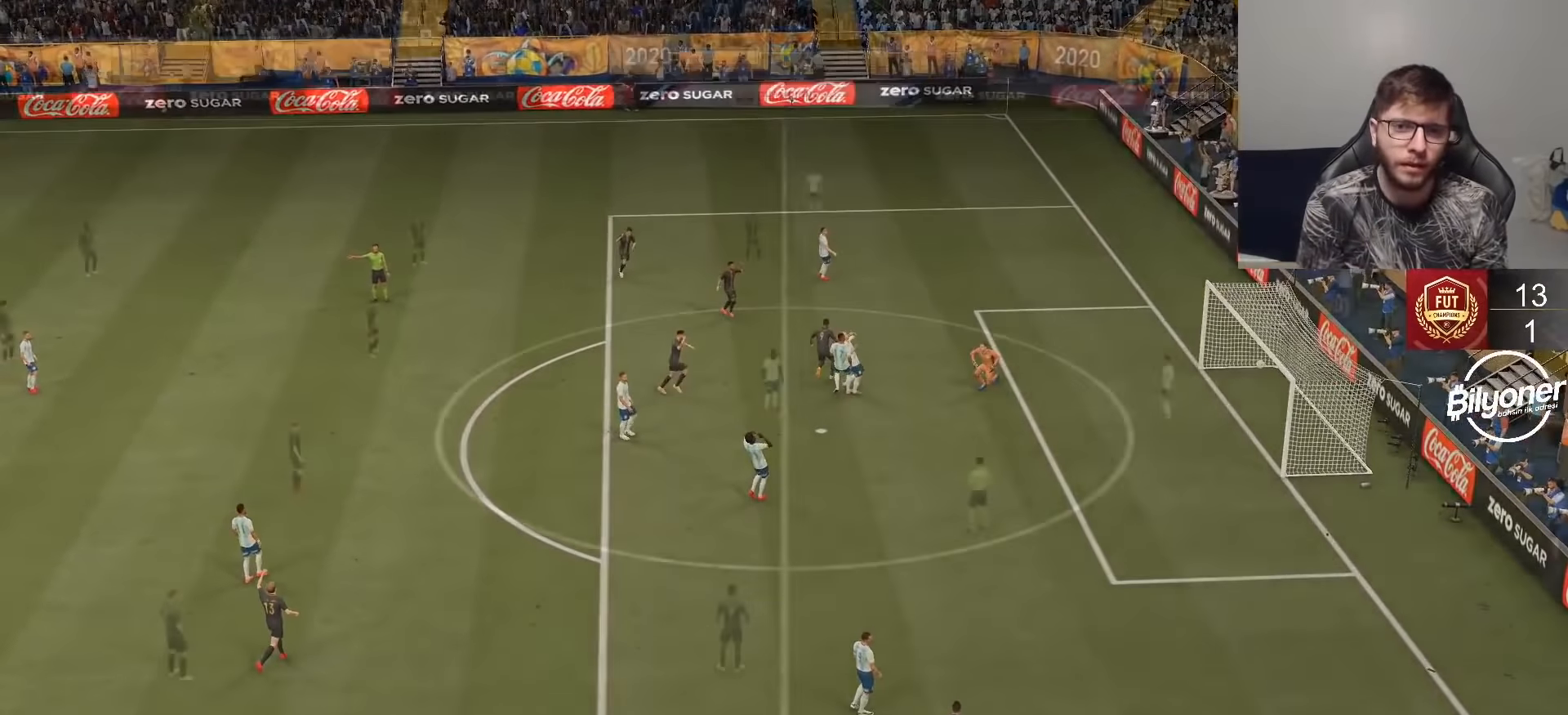
{"buttons": ["CROSS"], "left_stick": "center", "right_stick": "center", "events": [[200, "R2", "down"], [250, "R2", "up"], [466, "CROSS", "down"]]}
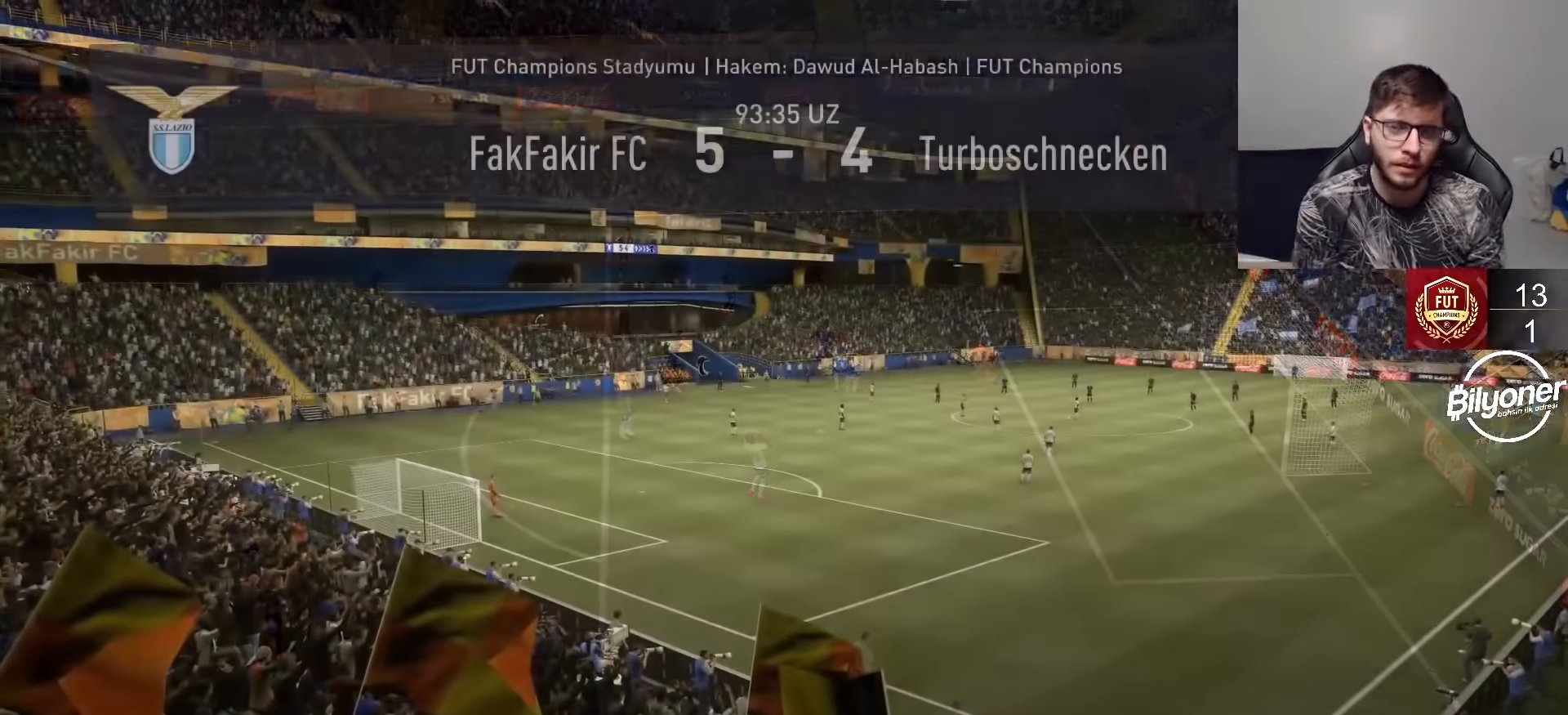
{"buttons": [], "left_stick": "center", "right_stick": "center", "events": [[216, "CROSS", "up"]]}
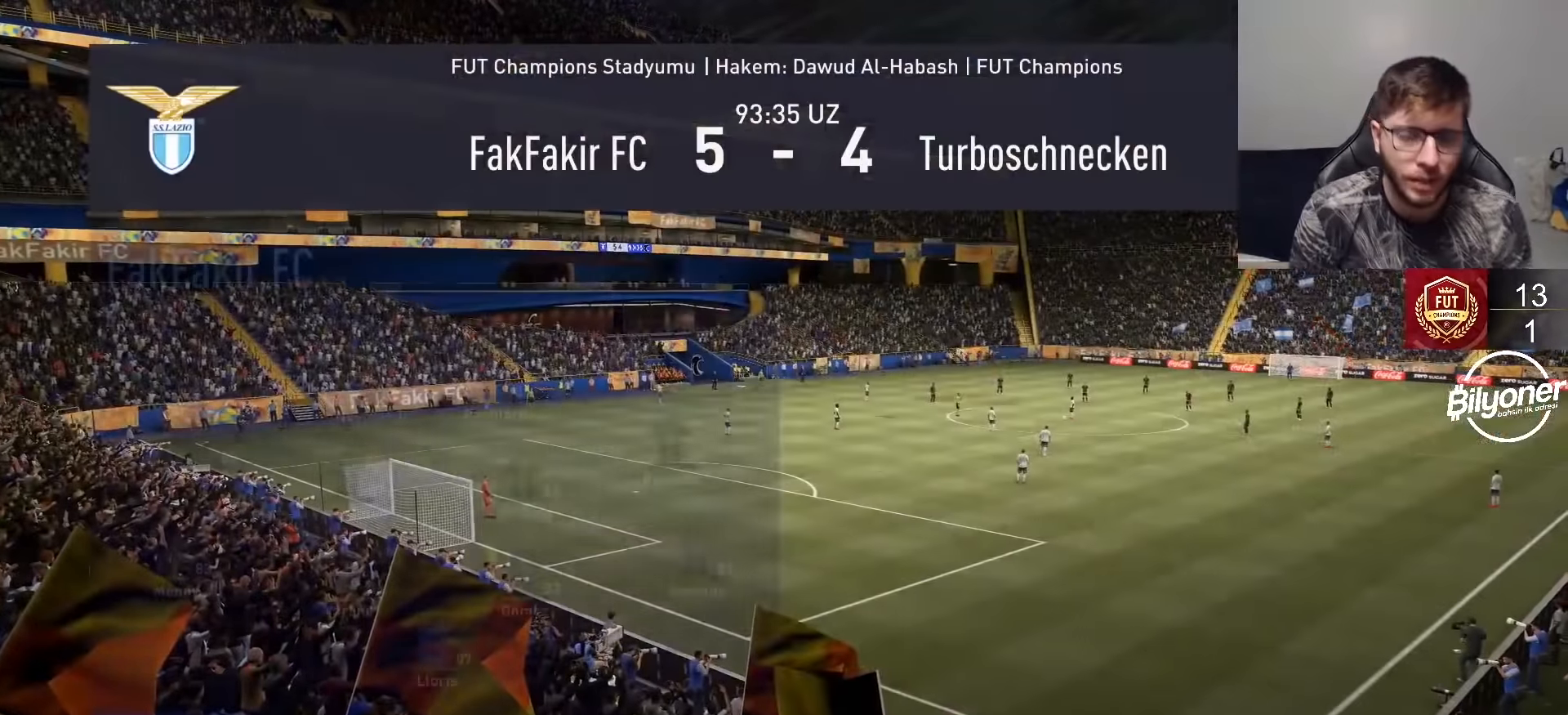
{"buttons": [], "left_stick": "center", "right_stick": "center", "events": [[216, "DPAD_DOWN", "down"], [300, "DPAD_DOWN", "up"], [400, "DPAD_LEFT", "down"], [483, "DPAD_LEFT", "up"]]}
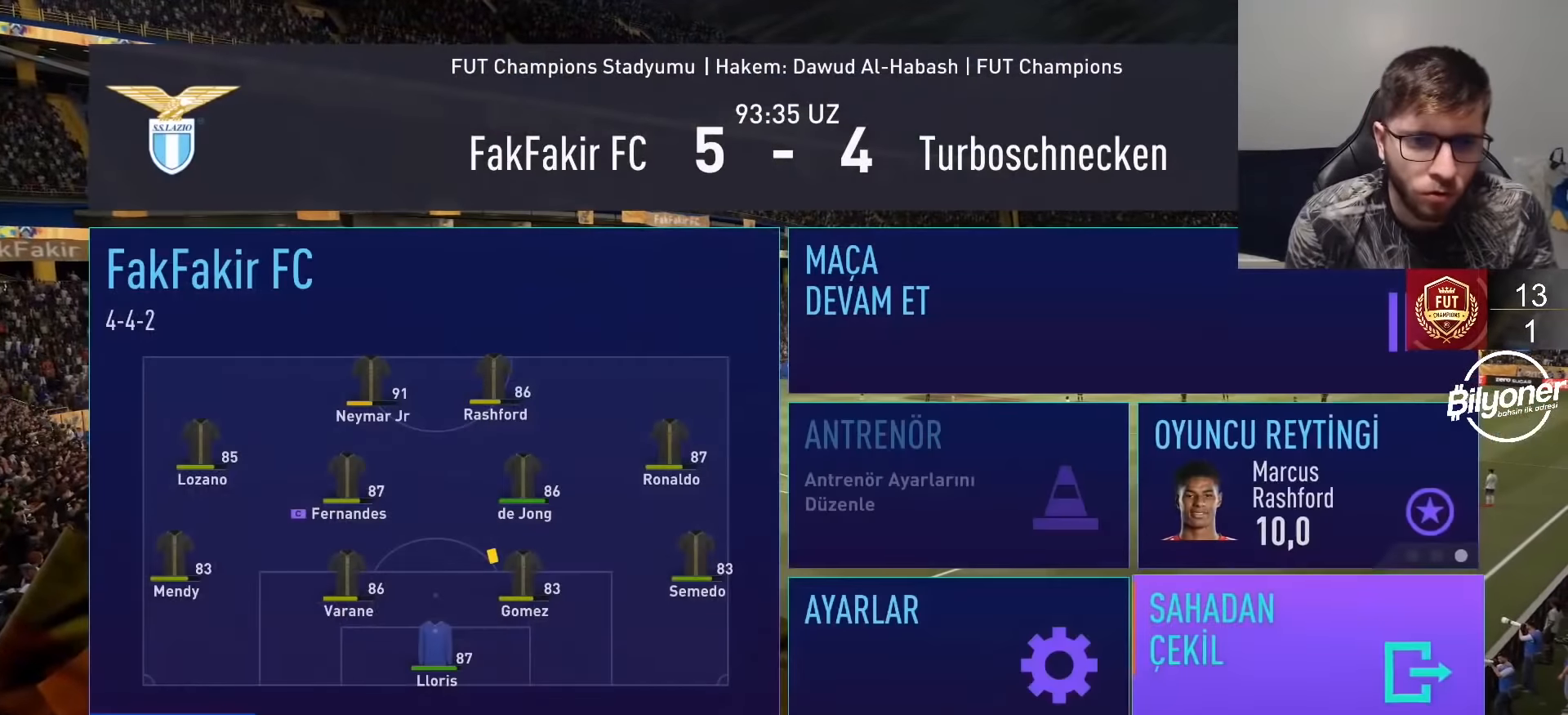
{"buttons": [], "left_stick": "center", "right_stick": "center", "events": [[33, "DPAD_LEFT", "down"], [150, "DPAD_LEFT", "up"], [383, "CROSS", "down"], [450, "CROSS", "up"]]}
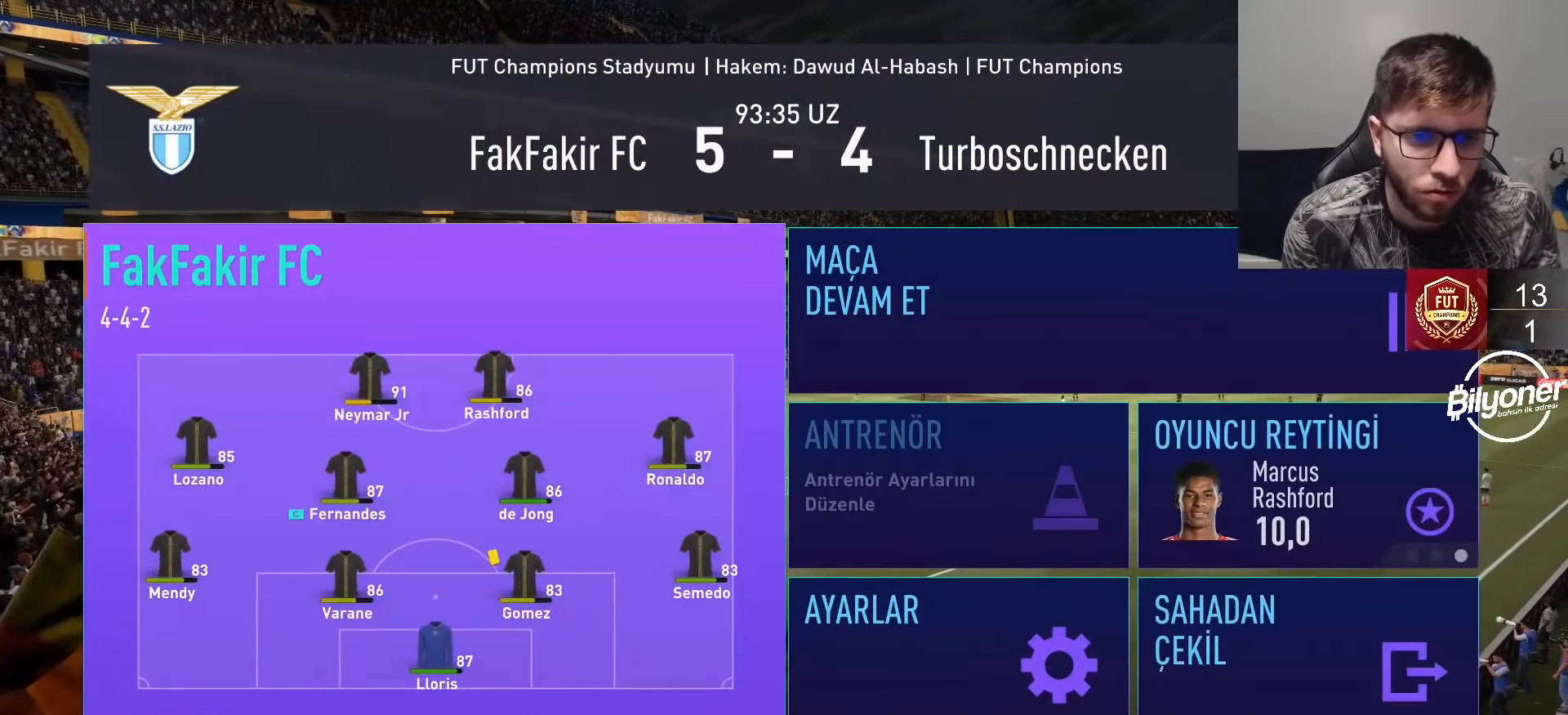
{"buttons": ["R2"], "left_stick": "right", "right_stick": "center", "events": [[133, "TRIANGLE", "down"], [133, "left_stick", "right"], [183, "TRIANGLE", "up"], [316, "R2", "down"]]}
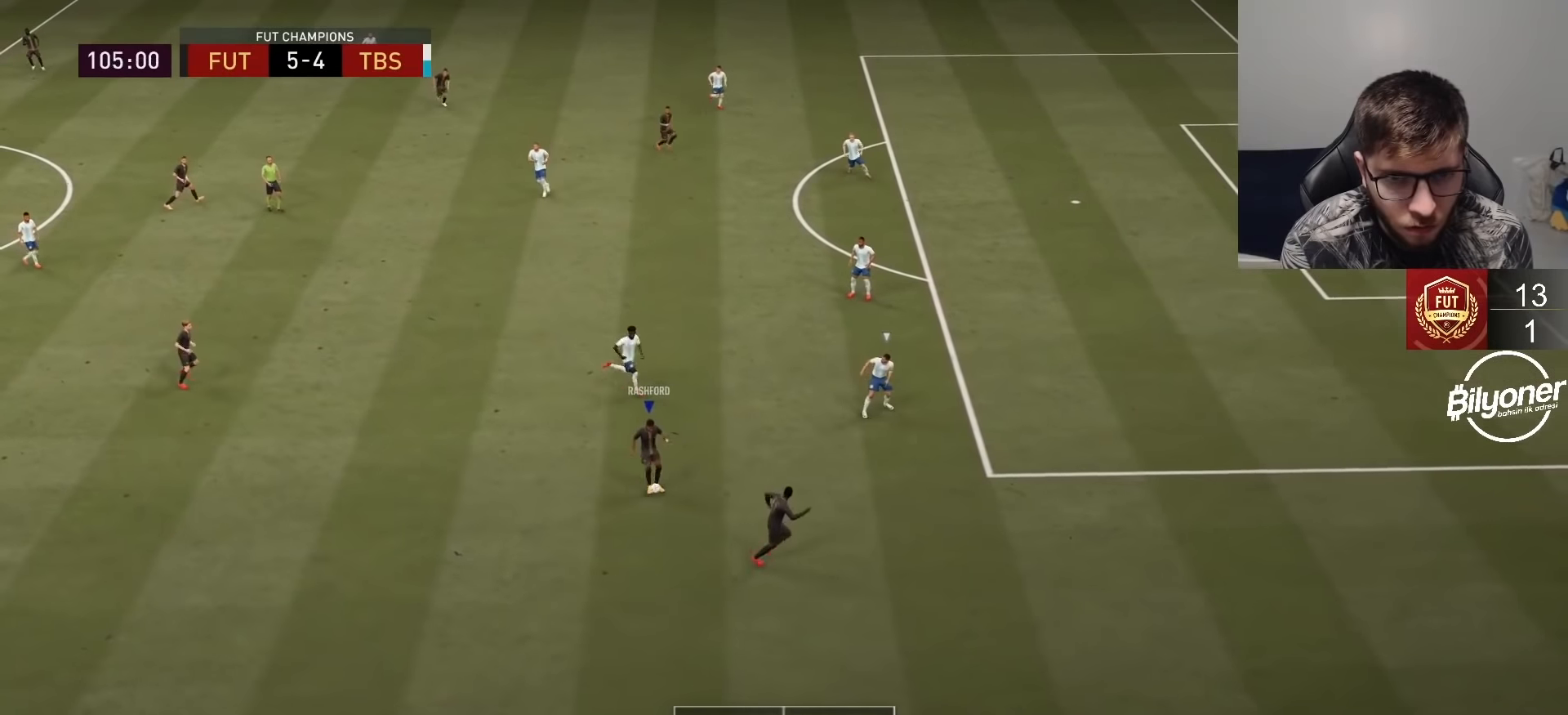
{"buttons": ["R2"], "left_stick": "right", "right_stick": "center", "events": []}
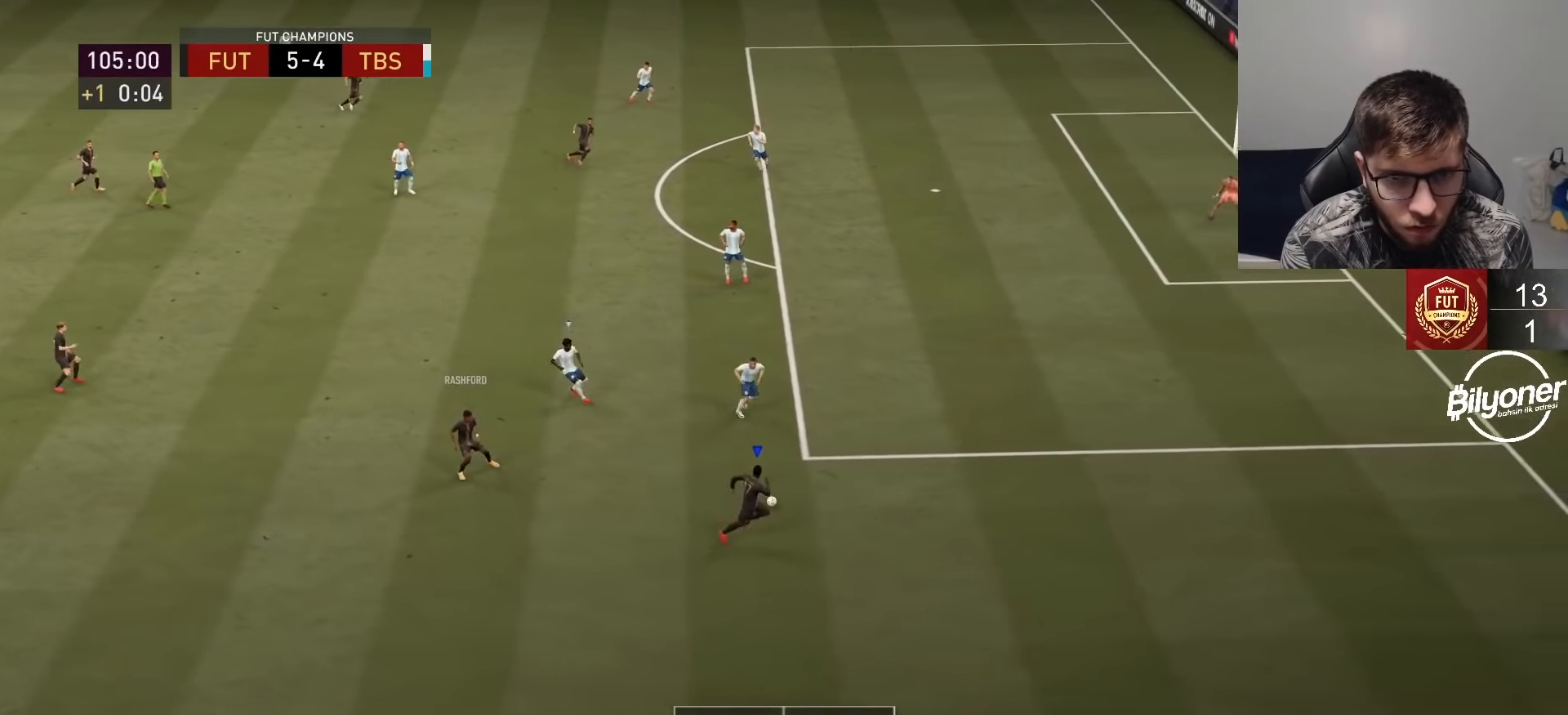
{"buttons": ["R2"], "left_stick": "up-right", "right_stick": "center", "events": [[183, "left_stick", "up-right"]]}
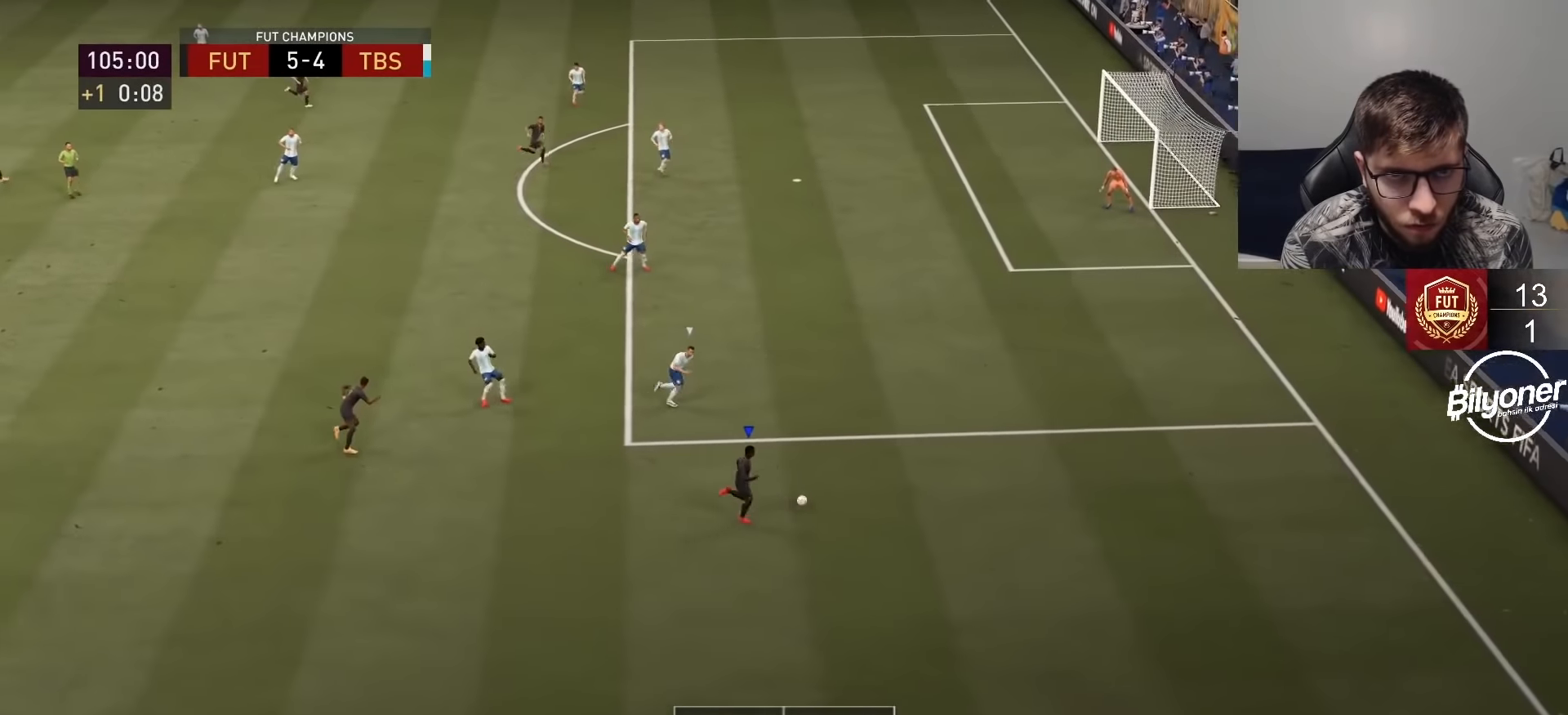
{"buttons": ["R2"], "left_stick": "up-right", "right_stick": "center", "events": []}
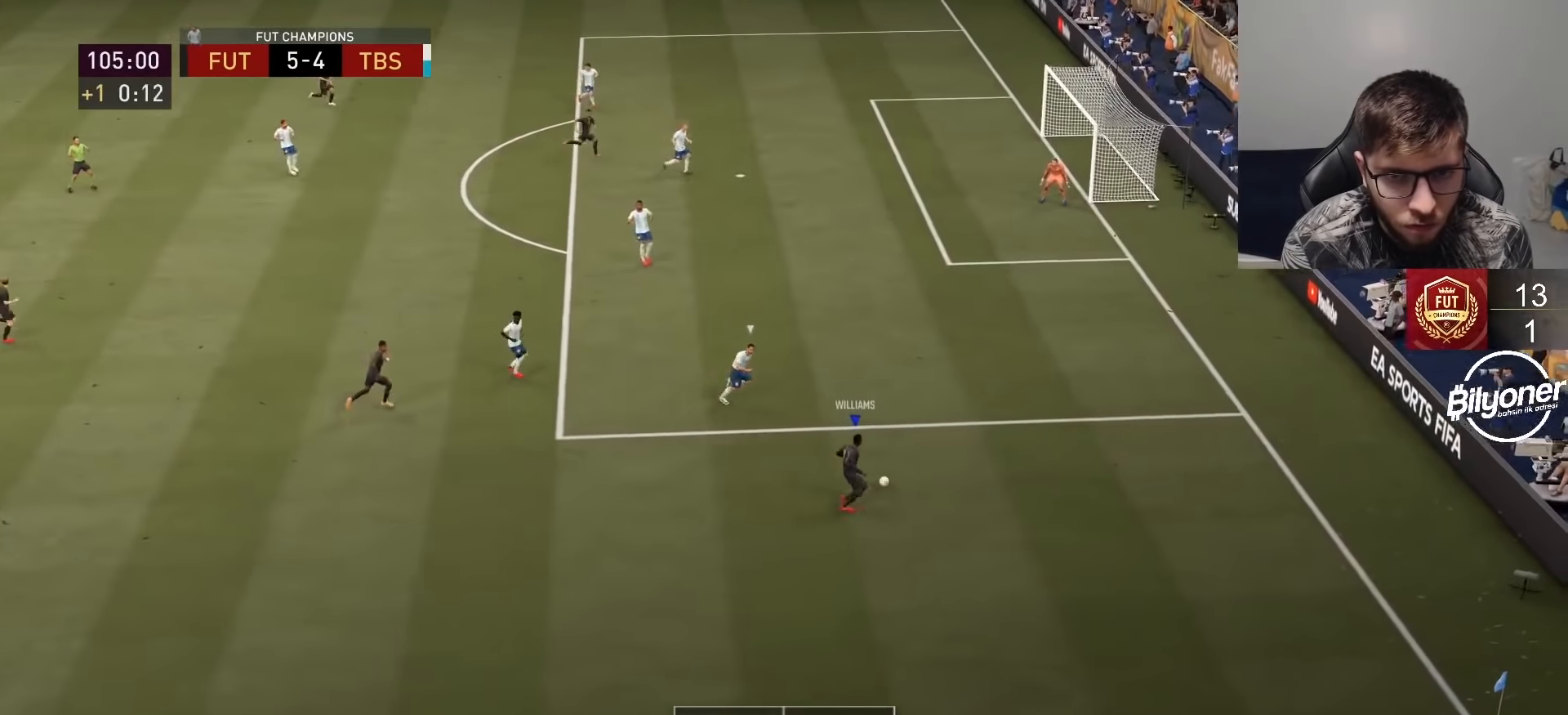
{"buttons": [], "left_stick": "up-right", "right_stick": "center", "events": [[500, "R2", "up"]]}
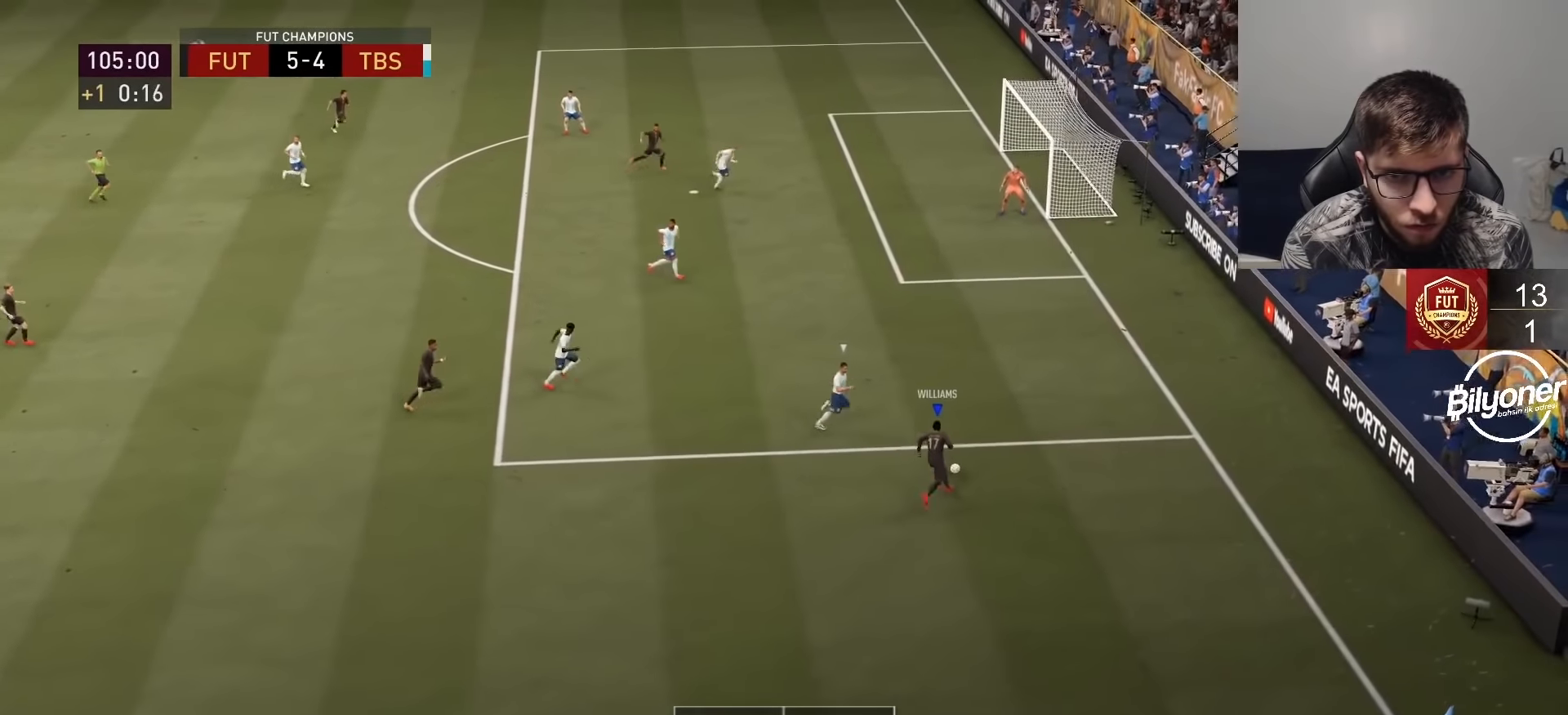
{"buttons": [], "left_stick": "down-left", "right_stick": "center", "events": [[16, "left_stick", "up-left"], [100, "left_stick", "down-left"]]}
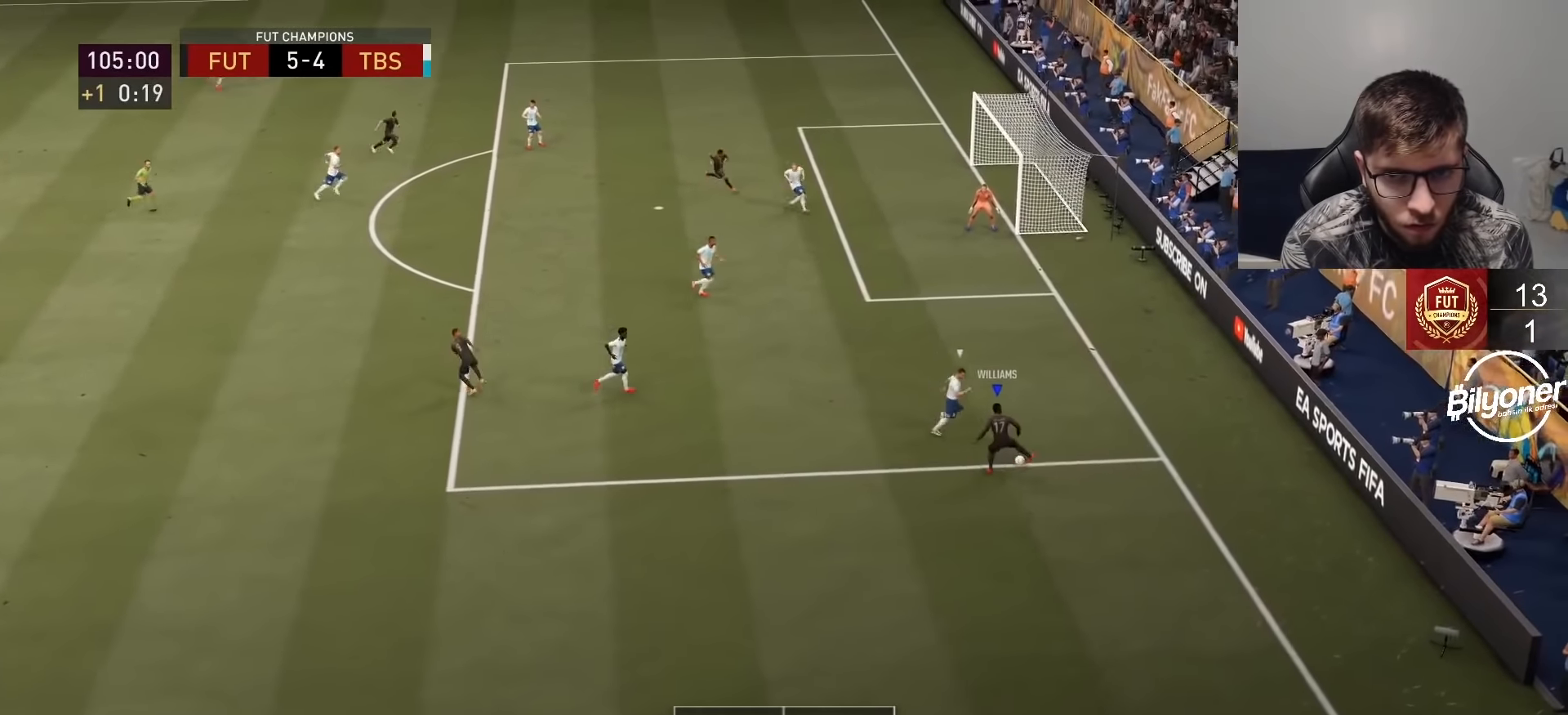
{"buttons": [], "left_stick": "down-left", "right_stick": "center", "events": []}
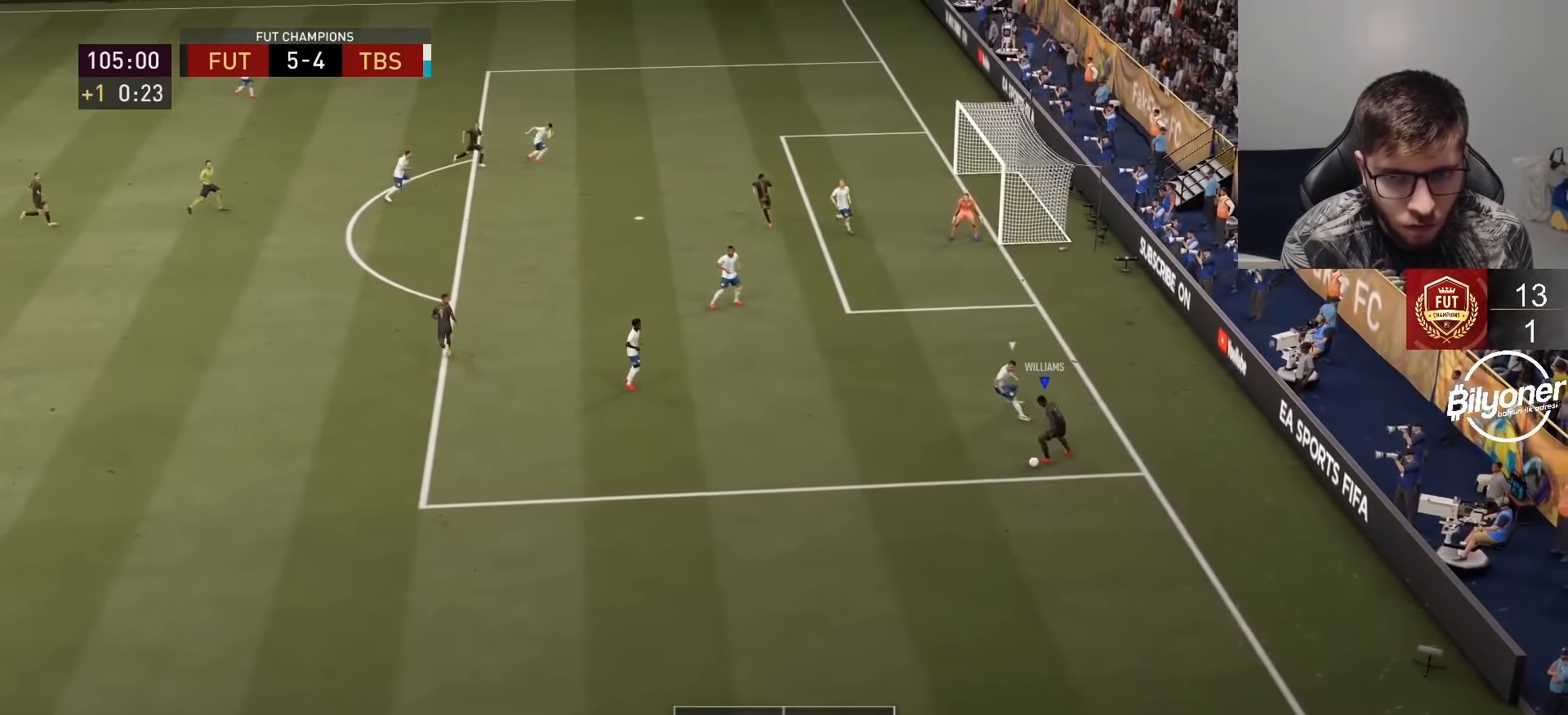
{"buttons": [], "left_stick": "left", "right_stick": "center", "events": [[200, "right_stick", "left"], [216, "L1", "down"], [216, "R1", "down"], [366, "L1", "up"], [366, "R1", "up"], [383, "right_stick", "center"], [466, "left_stick", "left"]]}
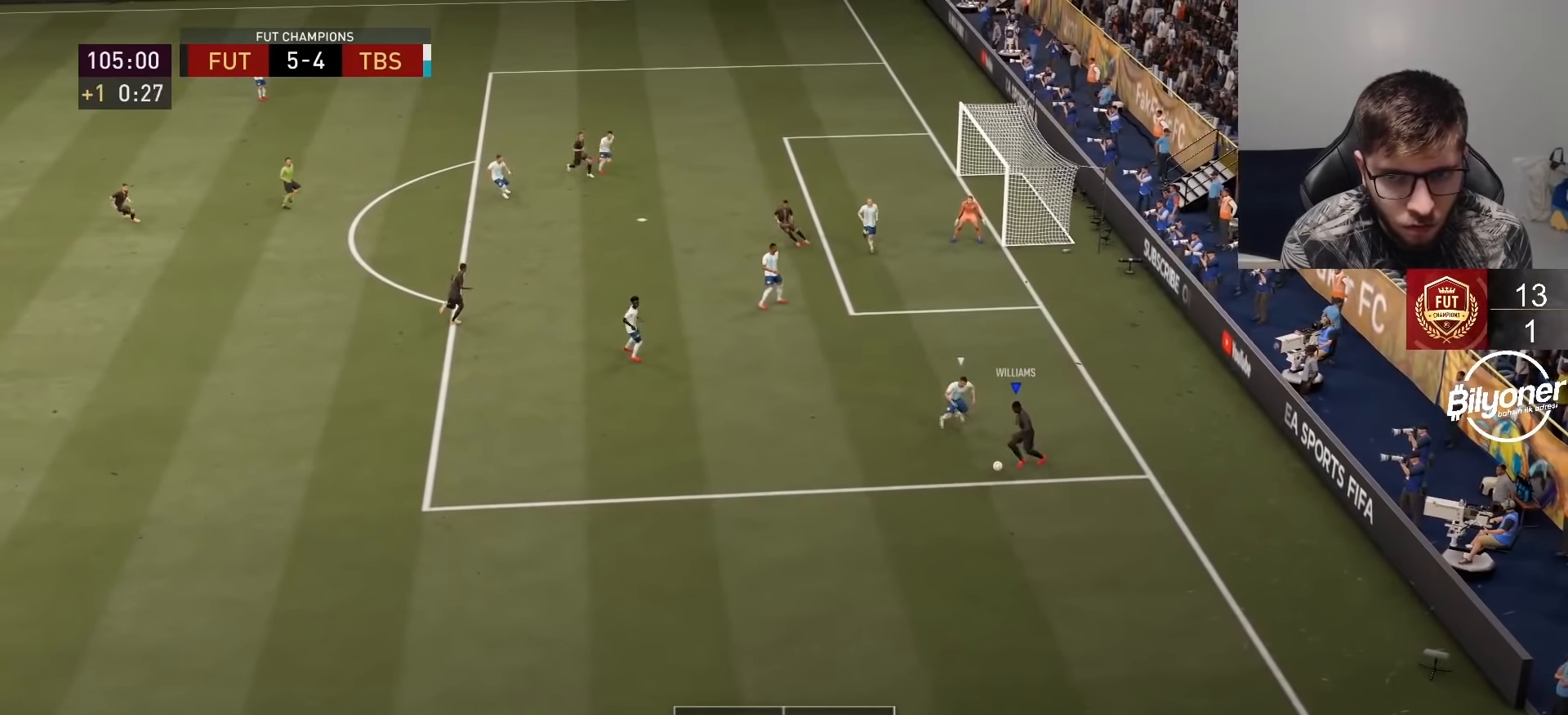
{"buttons": ["R2"], "left_stick": "up-left", "right_stick": "center", "events": [[116, "R2", "down"], [466, "left_stick", "up-left"]]}
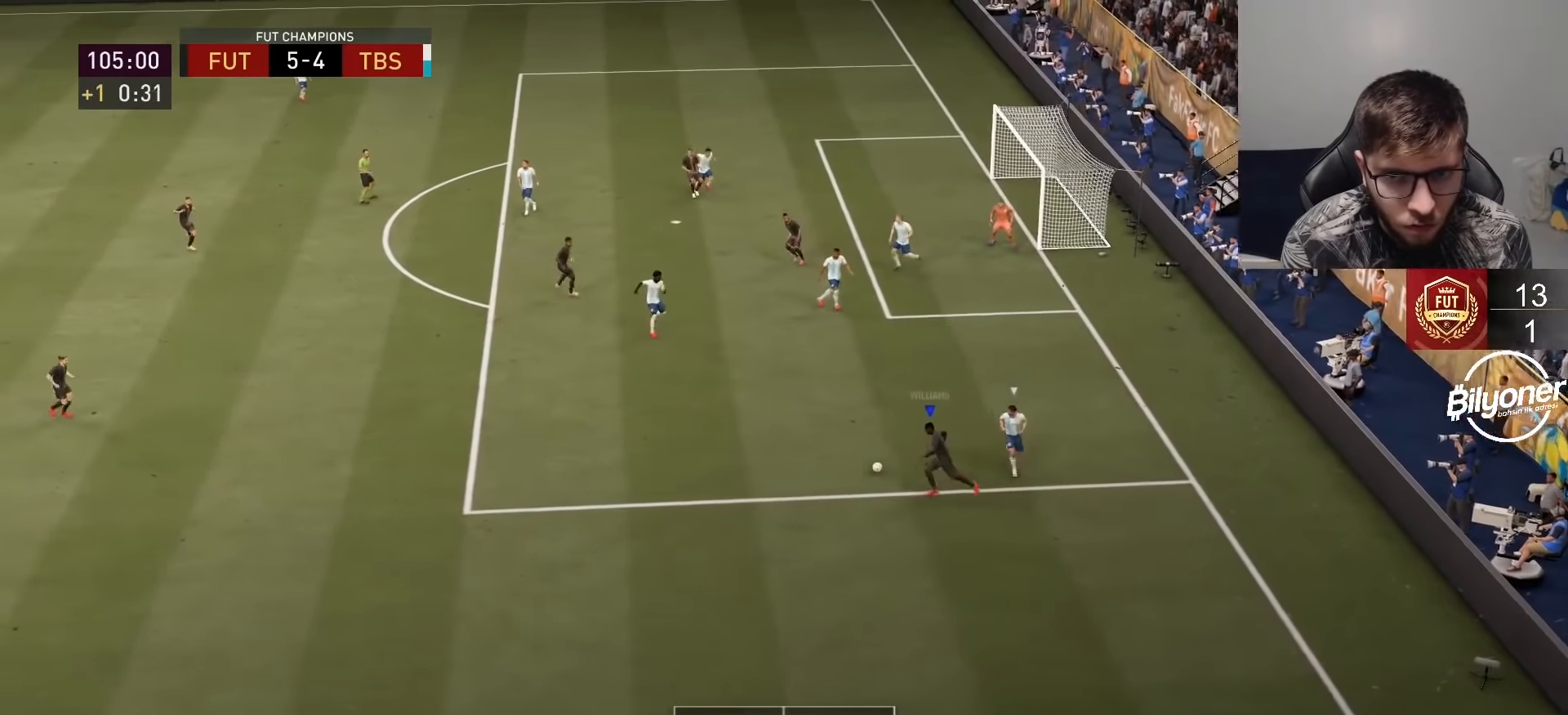
{"buttons": [], "left_stick": "up", "right_stick": "center", "events": [[66, "R2", "up"], [133, "left_stick", "up"]]}
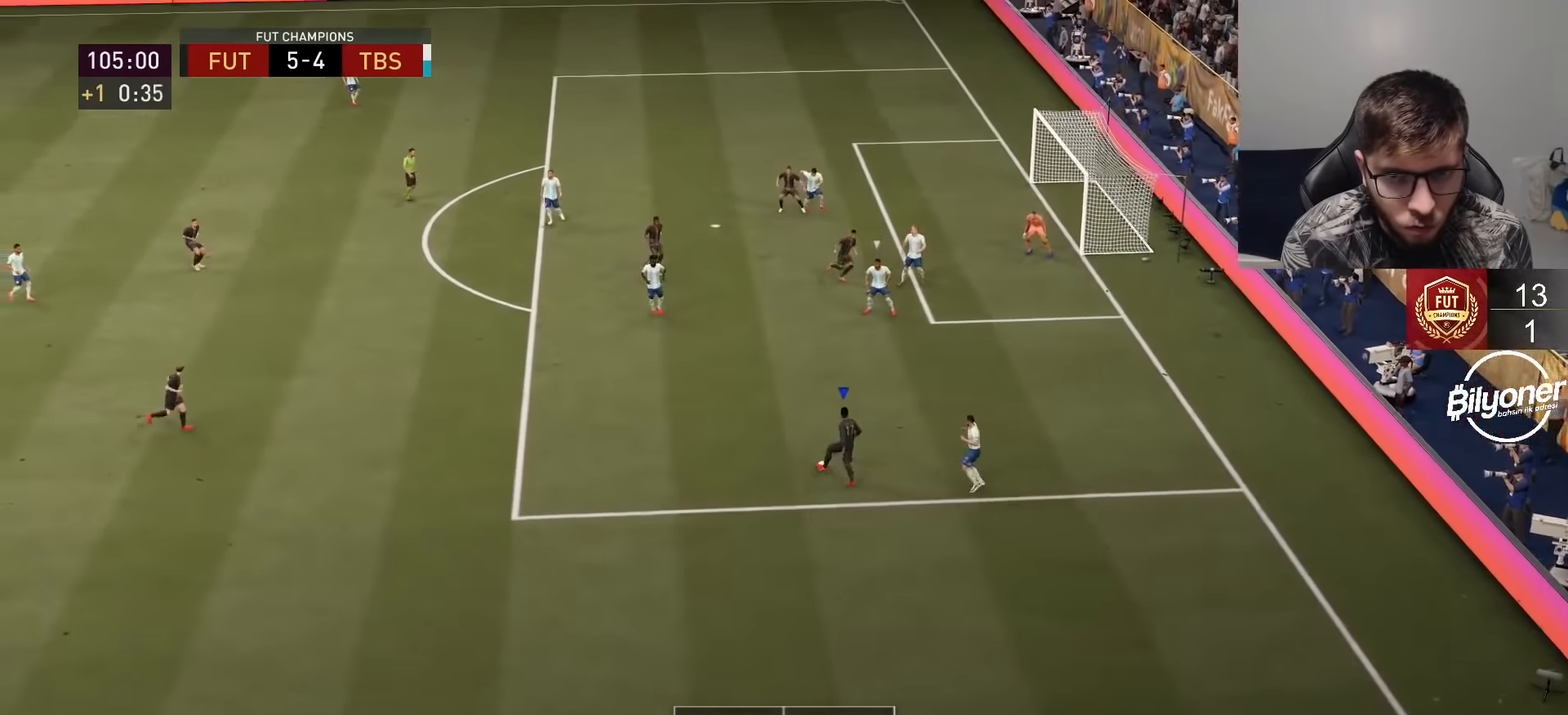
{"buttons": [], "left_stick": "up", "right_stick": "center", "events": [[116, "CROSS", "down"], [250, "CROSS", "up"]]}
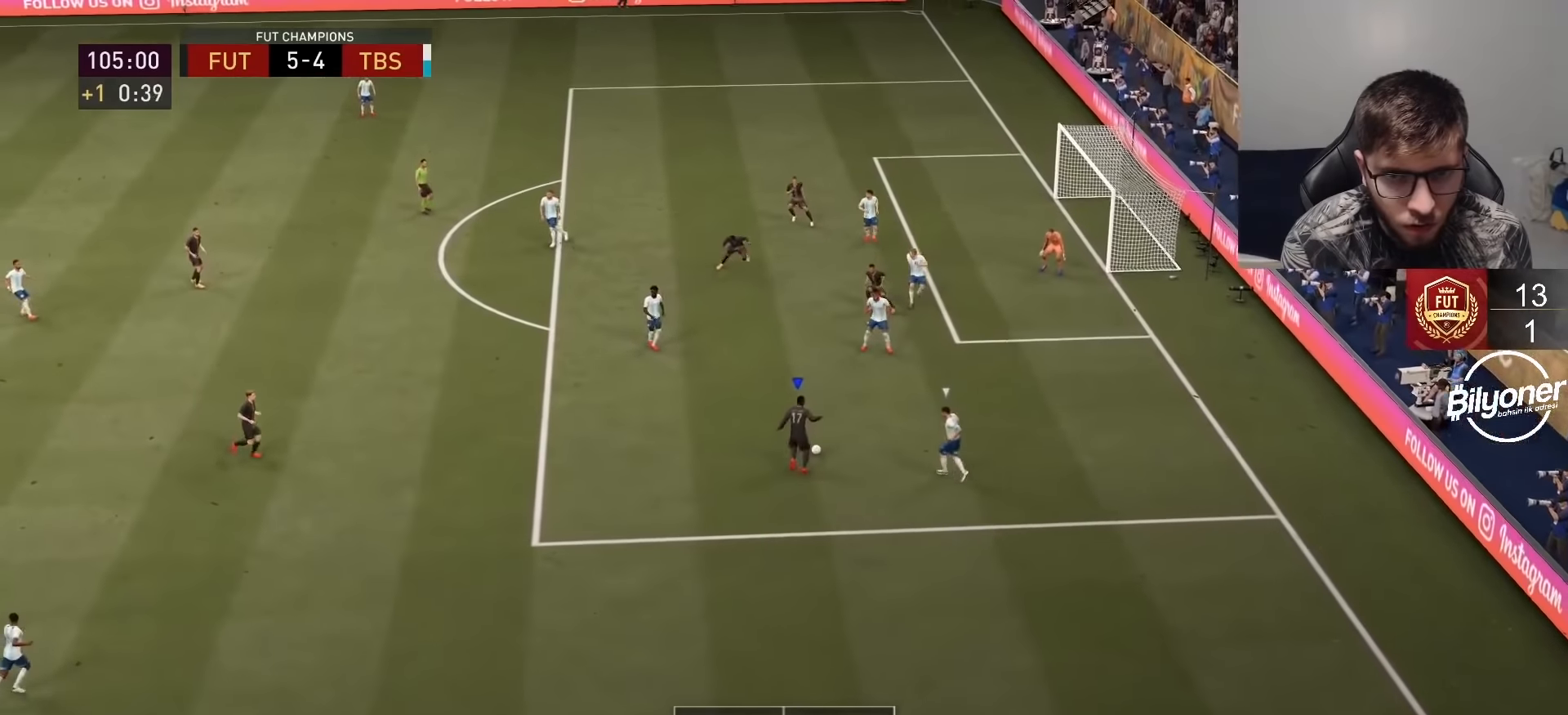
{"buttons": [], "left_stick": "up", "right_stick": "center", "events": [[150, "R2", "down"], [166, "left_stick", "center"], [366, "R2", "up"], [416, "left_stick", "up"]]}
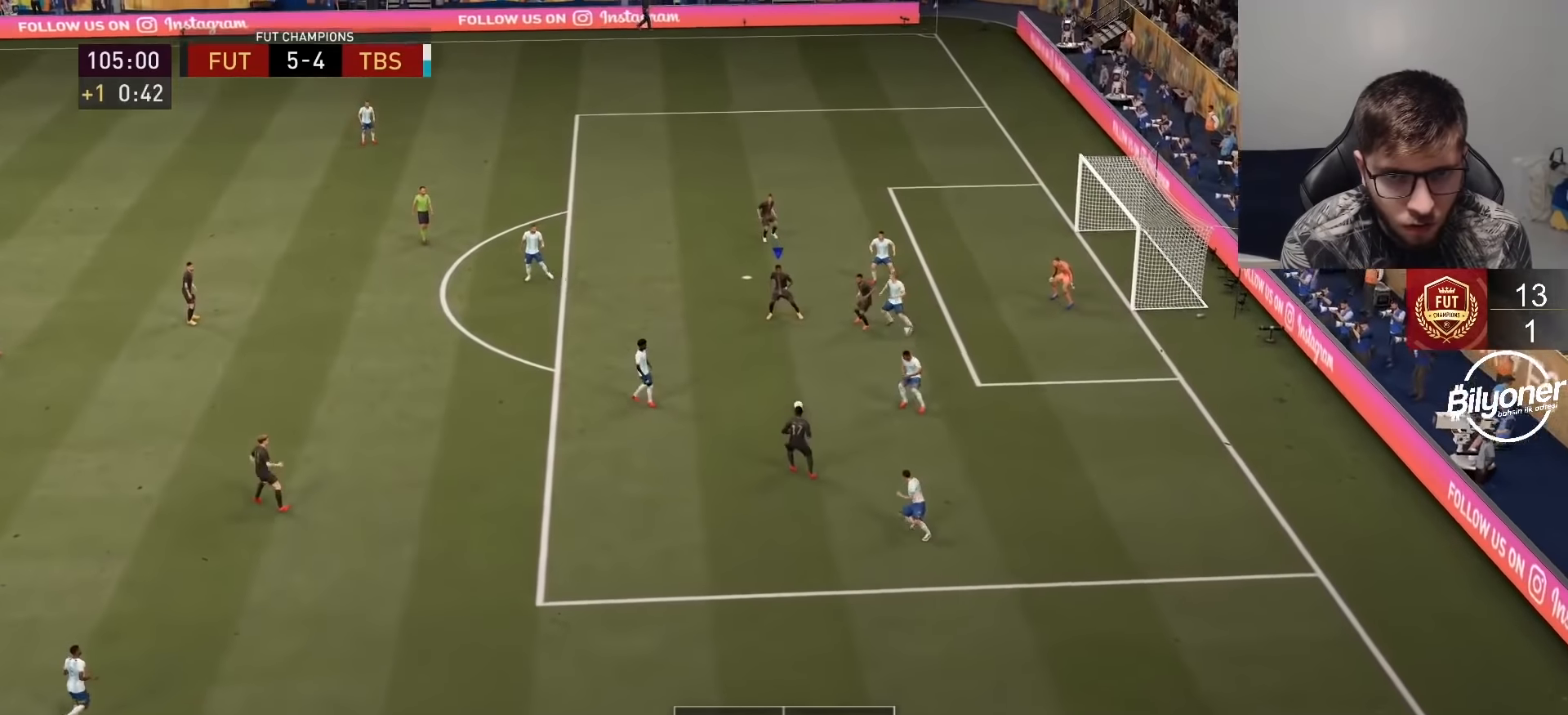
{"buttons": ["CROSS"], "left_stick": "up", "right_stick": "center", "events": [[366, "CIRCLE", "down"], [450, "CIRCLE", "up"], [450, "CROSS", "down"]]}
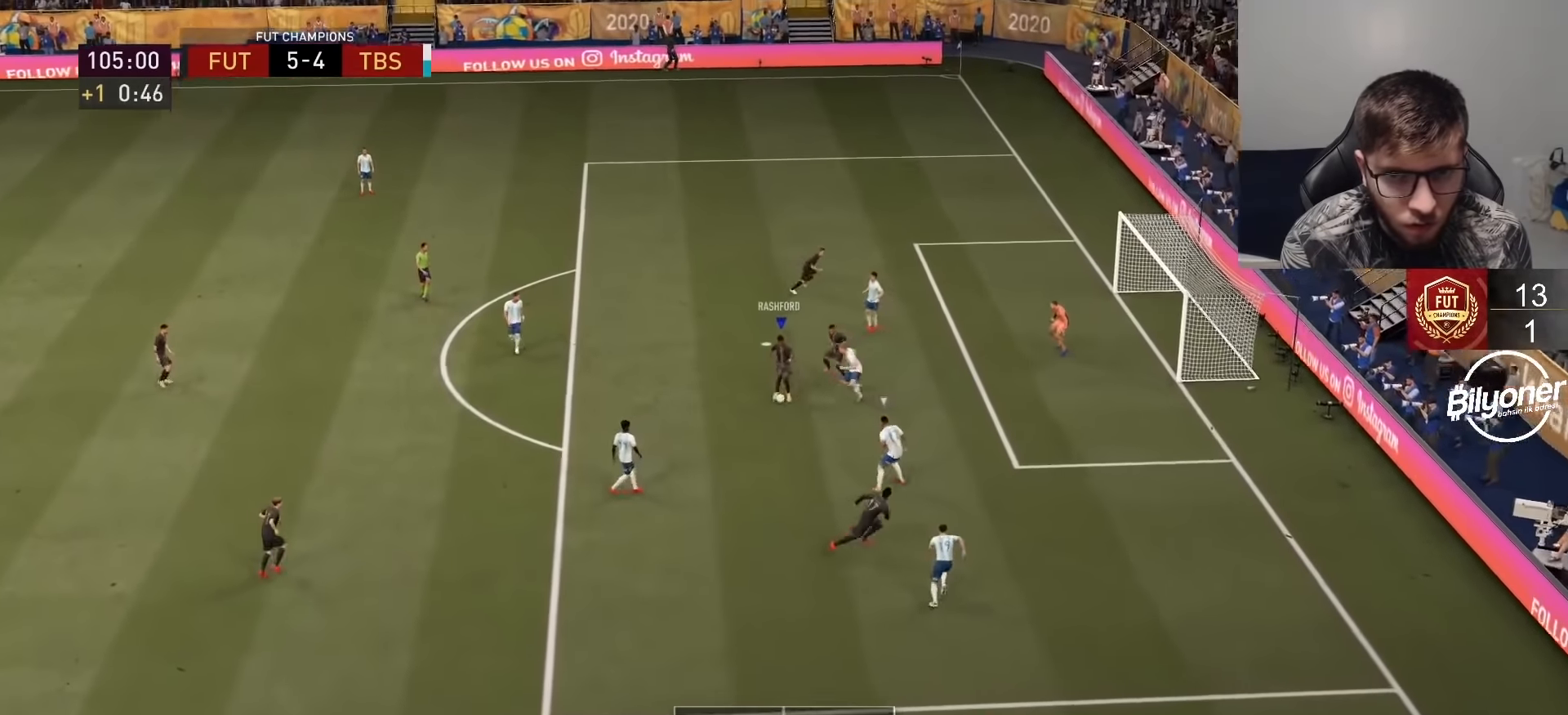
{"buttons": [], "left_stick": "up-right", "right_stick": "center", "events": [[50, "CROSS", "up"], [50, "left_stick", "up-right"], [200, "SQUARE", "down"], [400, "SQUARE", "up"]]}
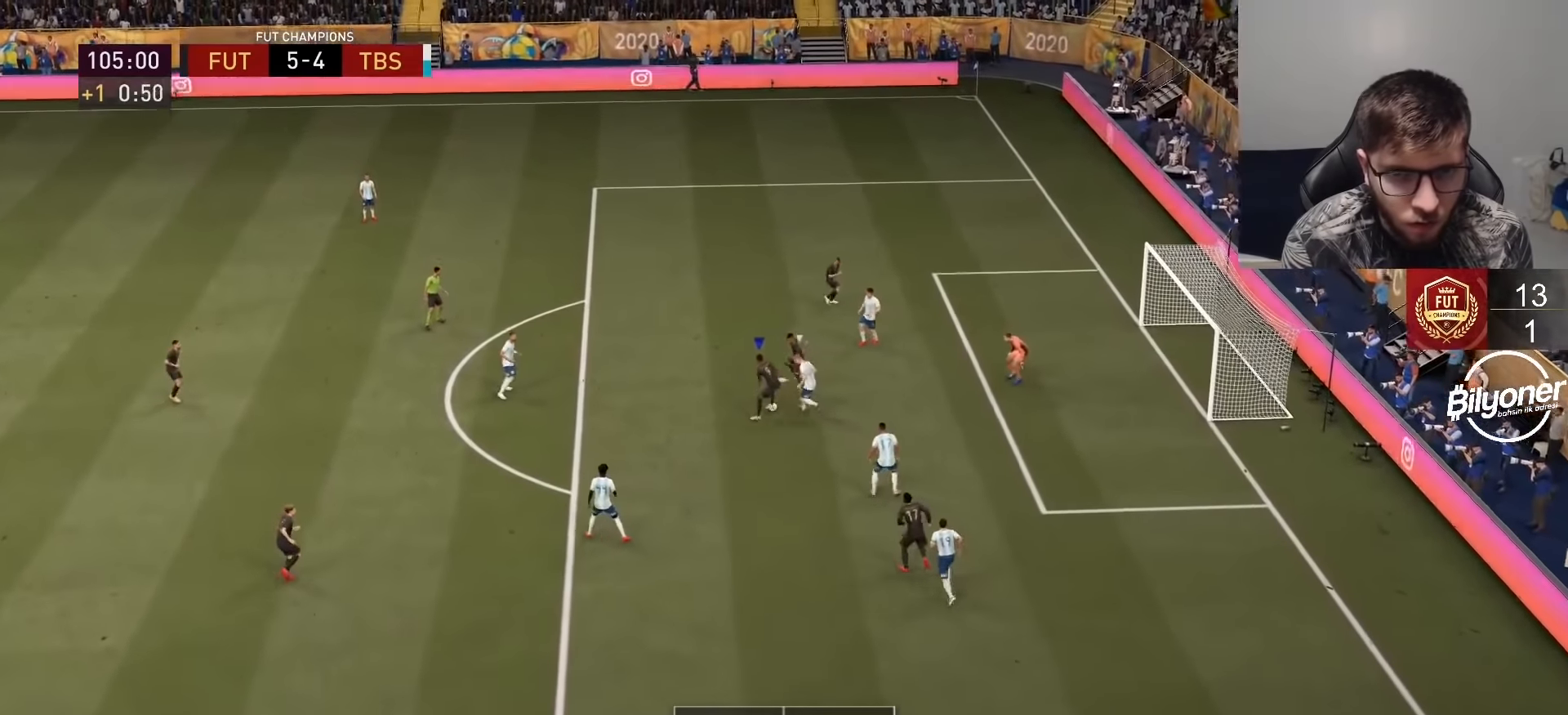
{"buttons": [], "left_stick": "up-right", "right_stick": "center", "events": []}
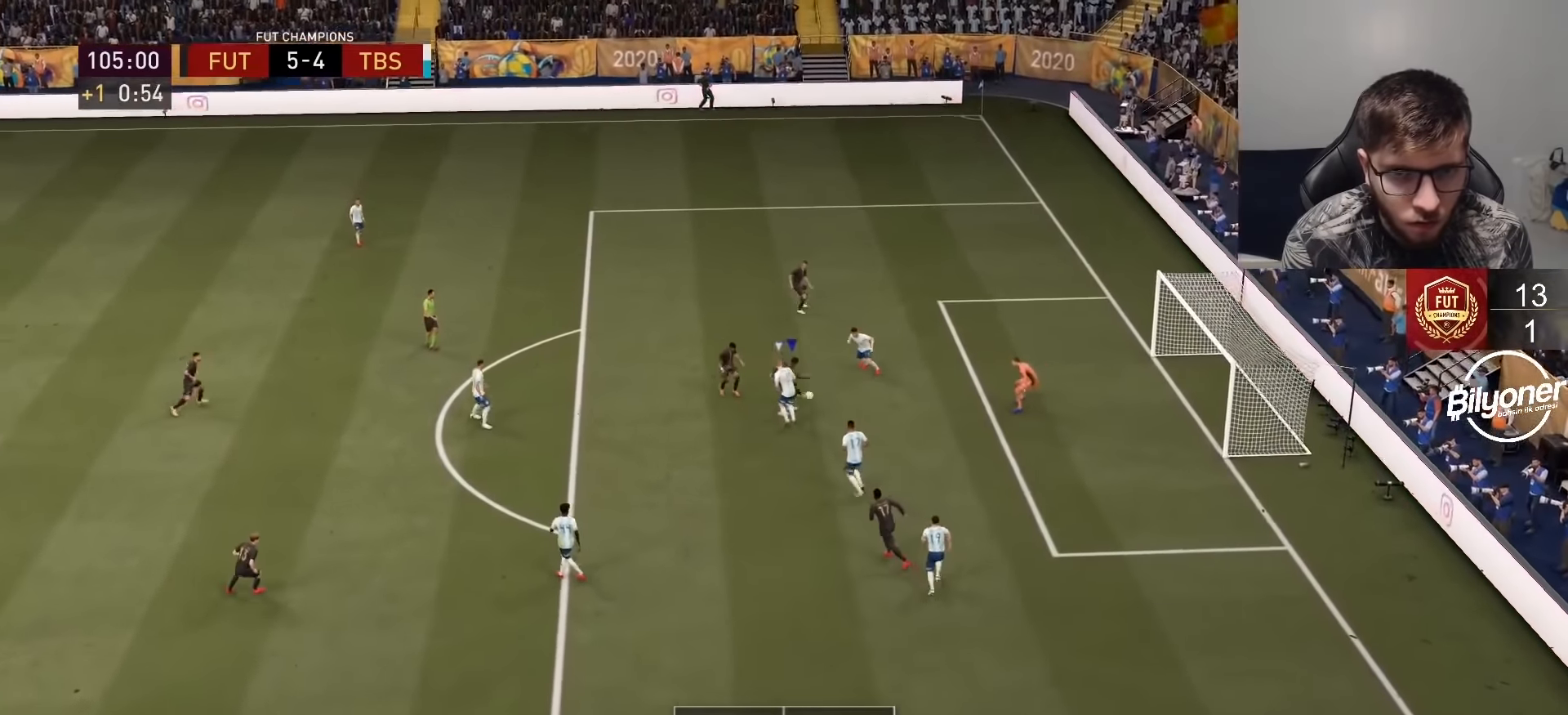
{"buttons": ["R2"], "left_stick": "up", "right_stick": "center", "events": [[116, "left_stick", "center"], [316, "left_stick", "up"], [383, "R2", "down"]]}
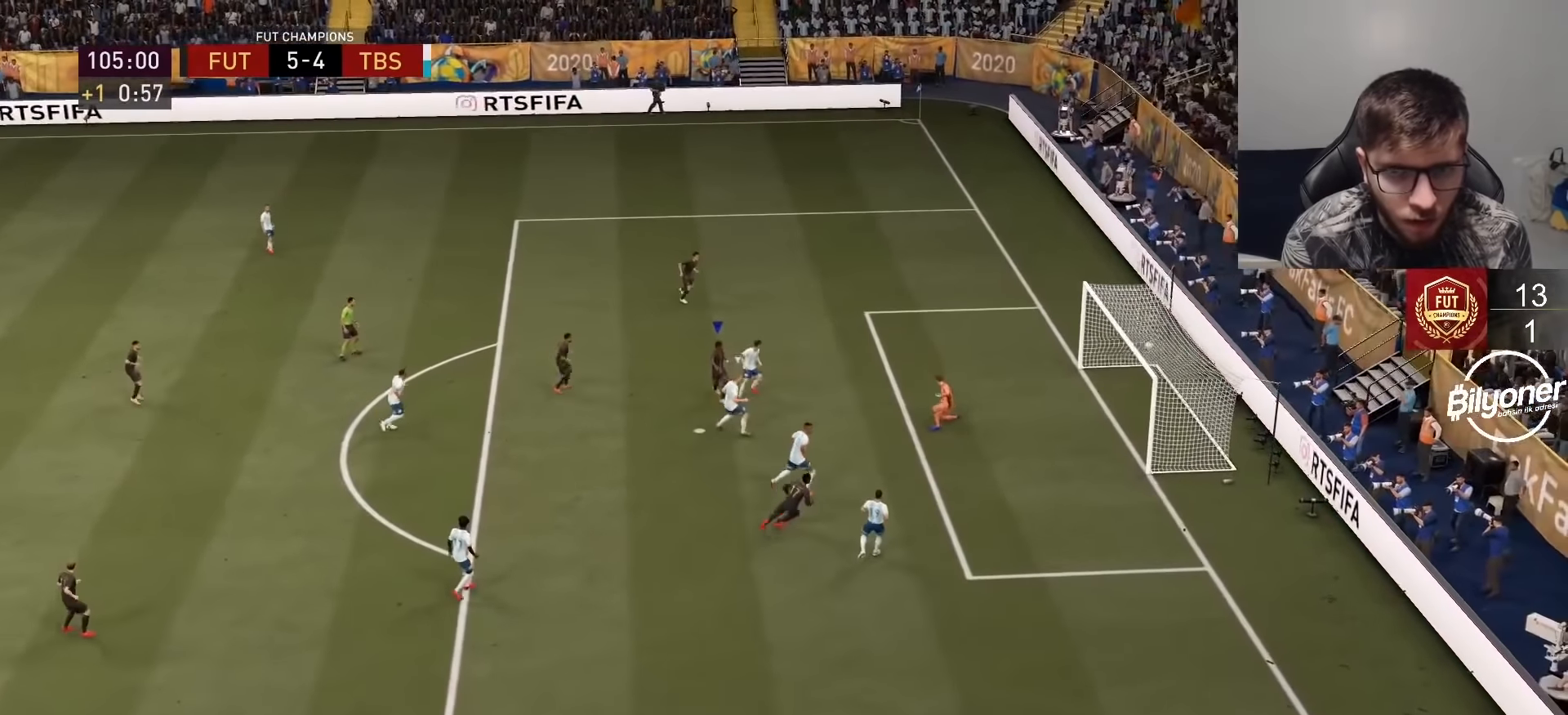
{"buttons": [], "left_stick": "up", "right_stick": "center", "events": [[100, "R2", "up"]]}
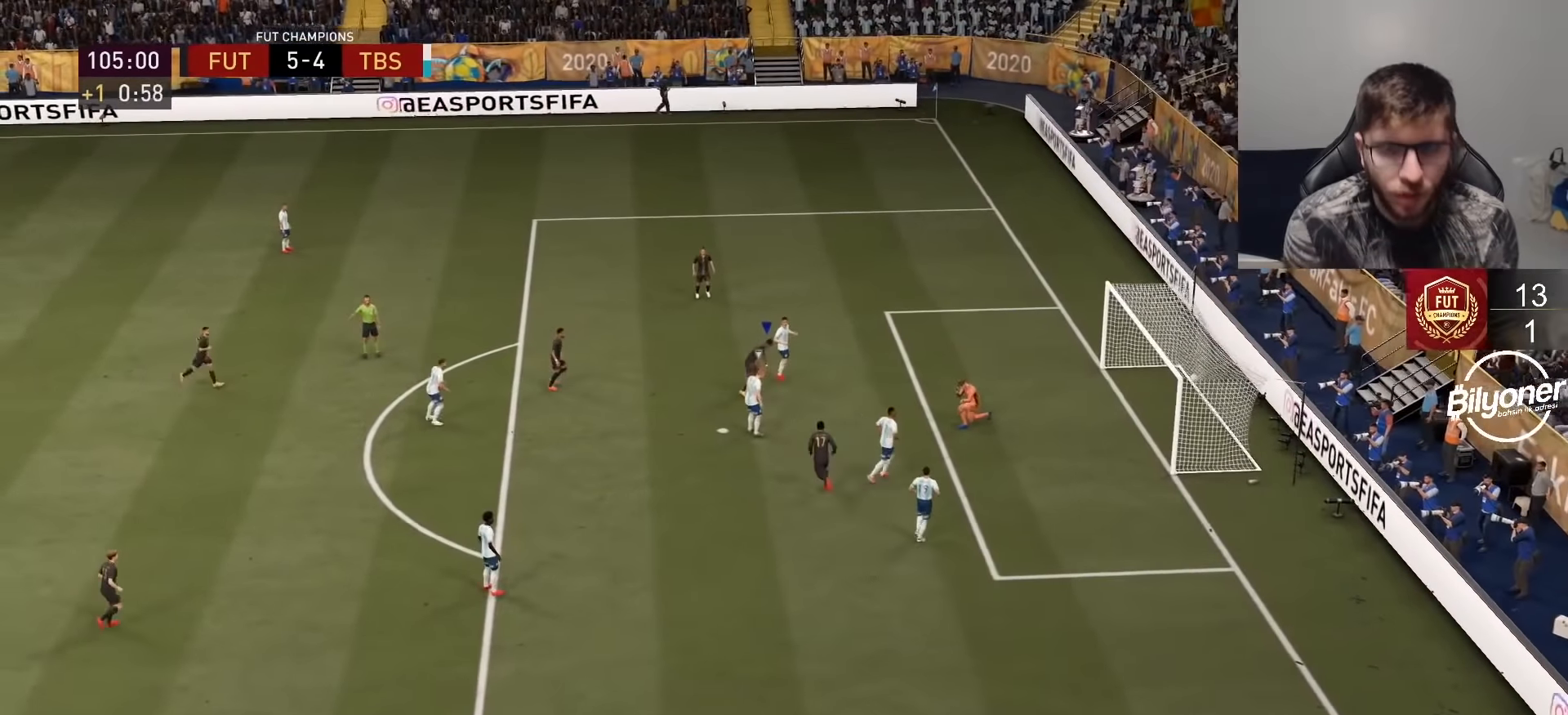
{"buttons": [], "left_stick": "up", "right_stick": "center", "events": []}
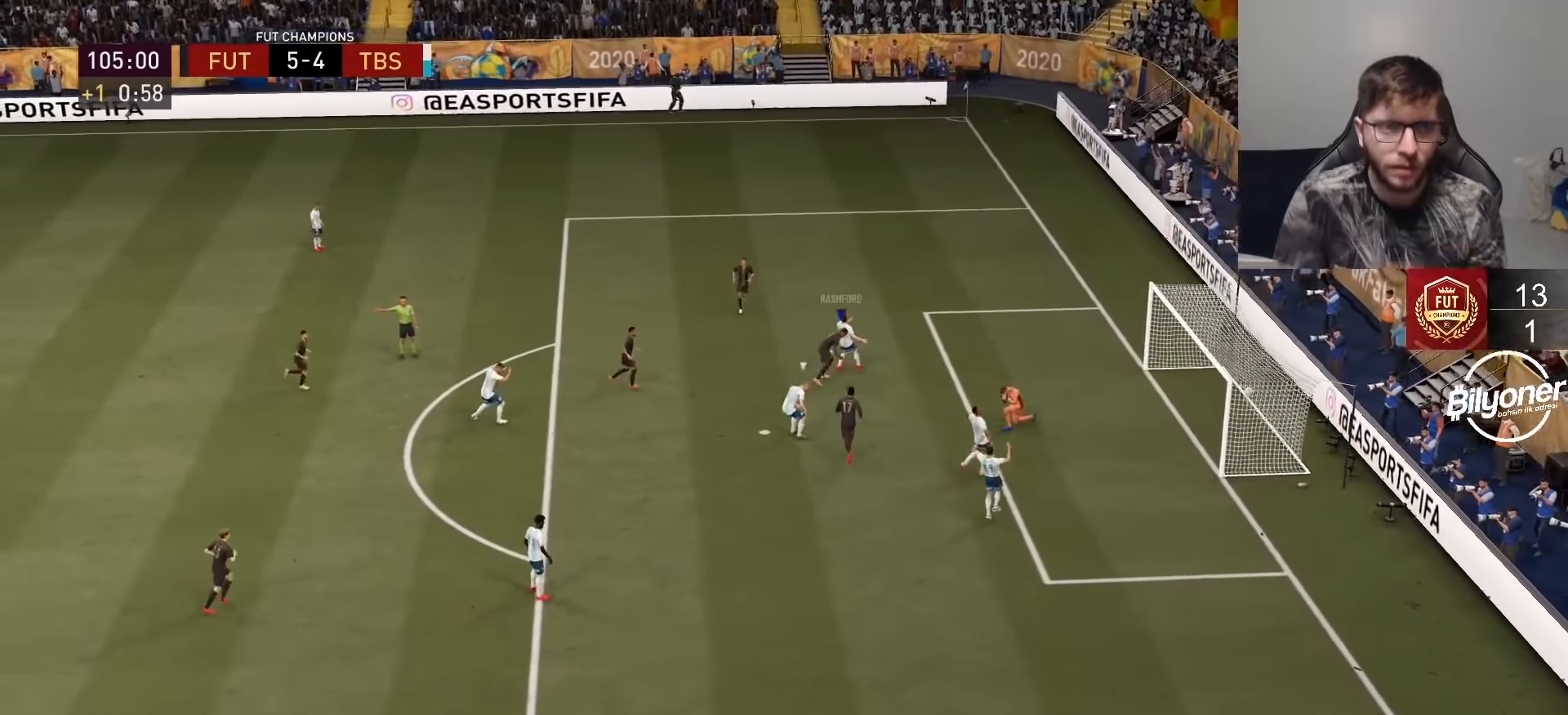
{"buttons": [], "left_stick": "up", "right_stick": "center", "events": []}